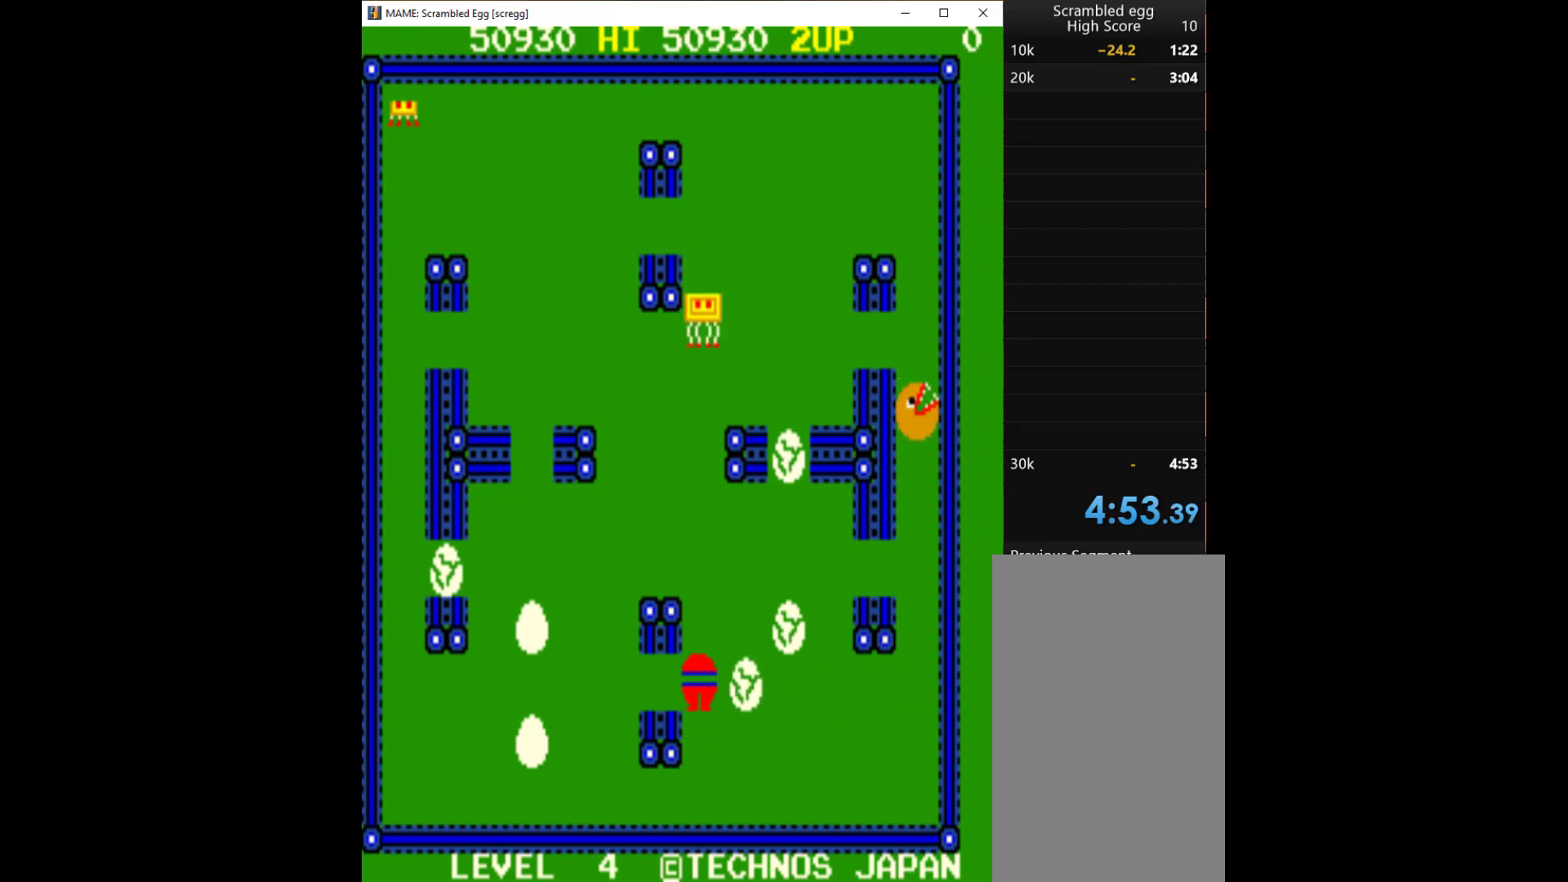
Gameplay with keyboard; each line is a JSON object with the keys held at the frame after it. "events" lists presses ("down") and releases ("up") of "1", "2", "3", "4", "a", "alt", "c", "ctrl", "d", "down", "e", "left", "q", "r", "right", "s", "shift", "space", "tab", "up", "w", "x" and "z" between this image and that frame as [ms after this image, input, new state], when the widget could be followed in between. No other keys are recorded. Mouse input is not recorded.
{"keys": [], "events": [[67, "q", "down"], [167, "q", "up"], [200, "q", "down"], [300, "q", "up"], [400, "q", "down"], [467, "q", "up"]]}
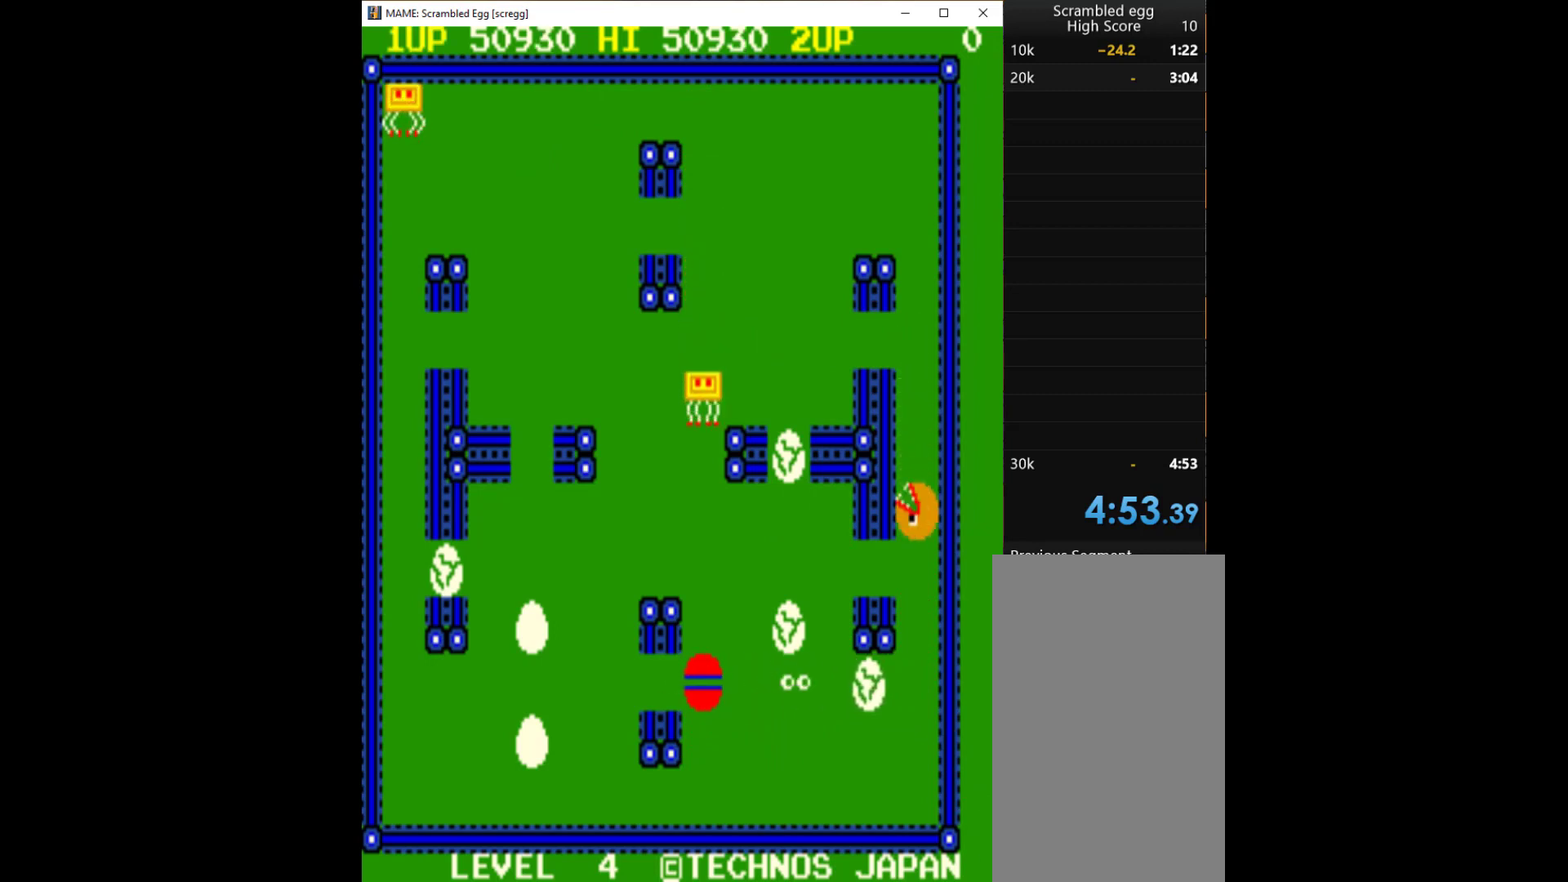
{"keys": [], "events": [[67, "q", "down"], [167, "q", "up"], [200, "q", "down"], [300, "q", "up"], [433, "q", "down"], [500, "q", "up"]]}
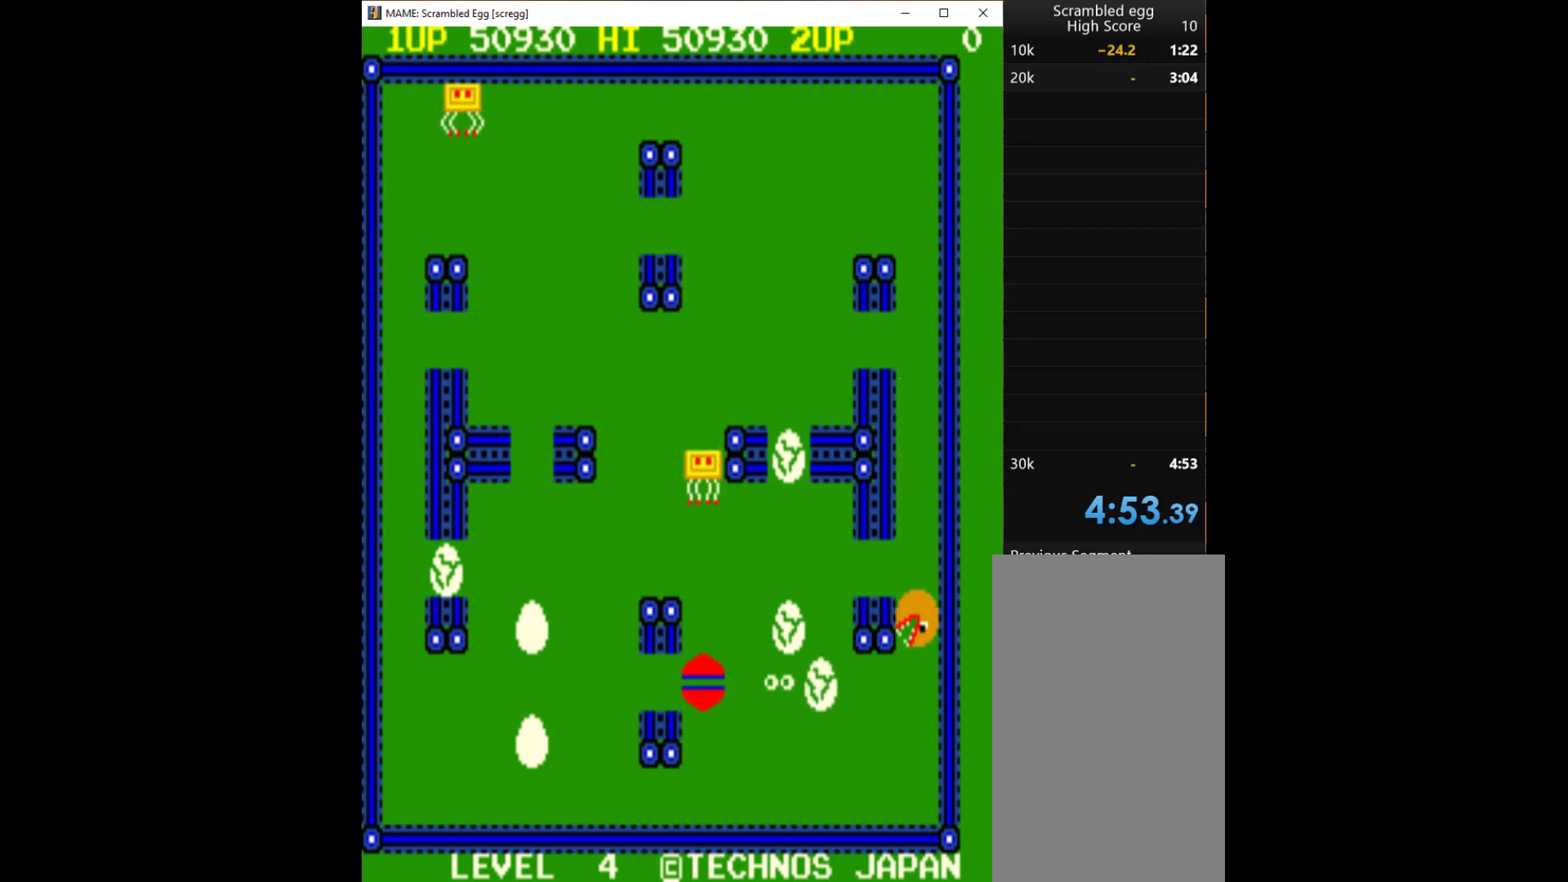
{"keys": [], "events": [[100, "q", "down"], [200, "q", "up"], [233, "q", "down"], [333, "q", "up"], [433, "q", "down"], [467, "q", "up"]]}
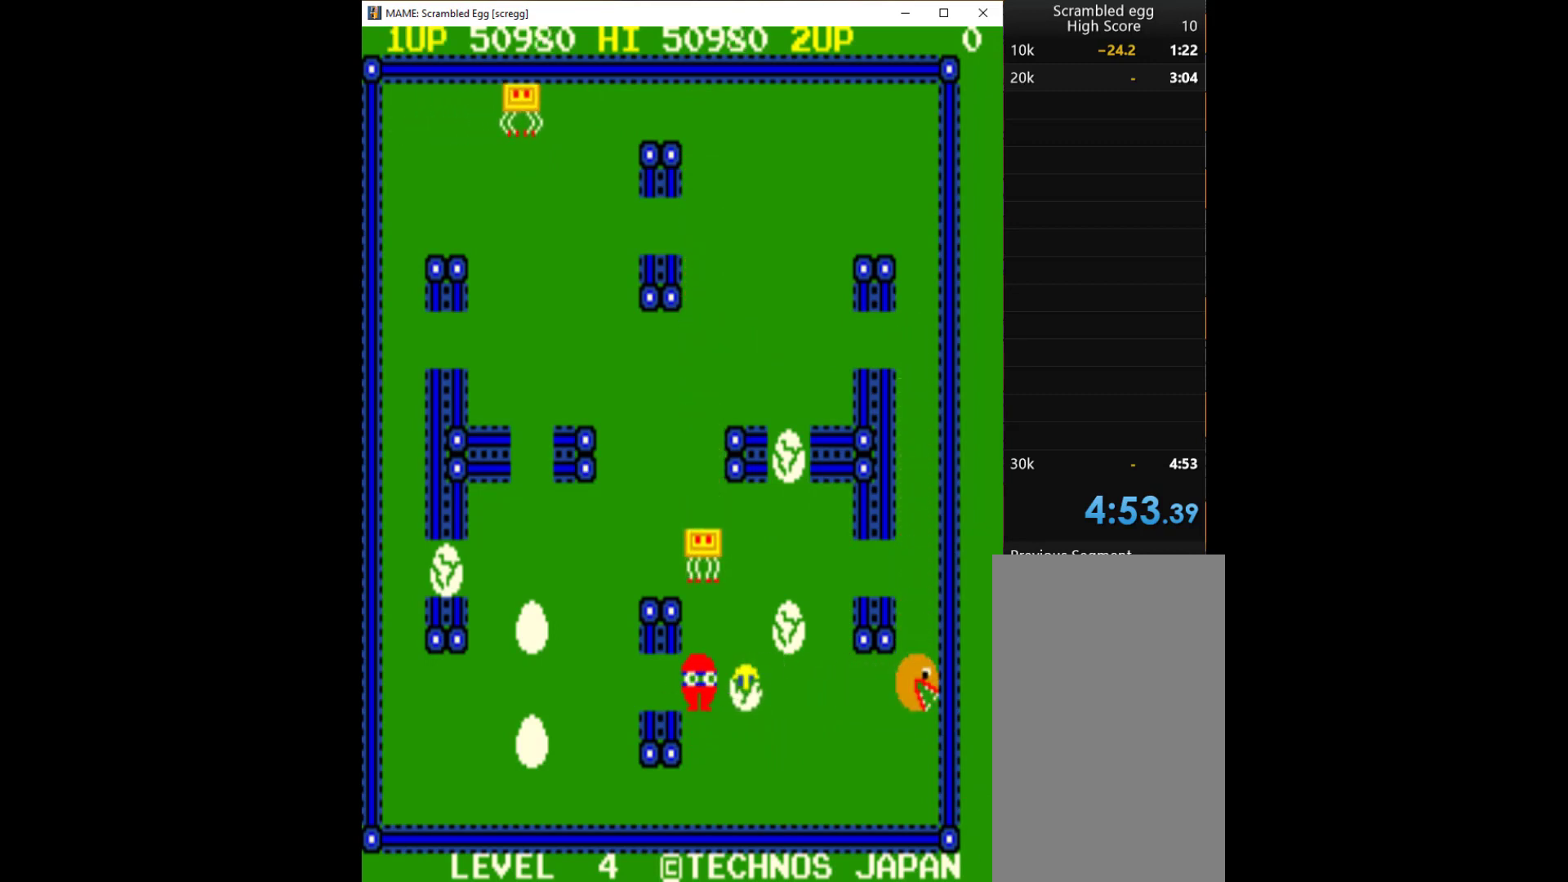
{"keys": ["left"], "events": [[67, "q", "down"], [133, "q", "up"], [433, "left", "down"]]}
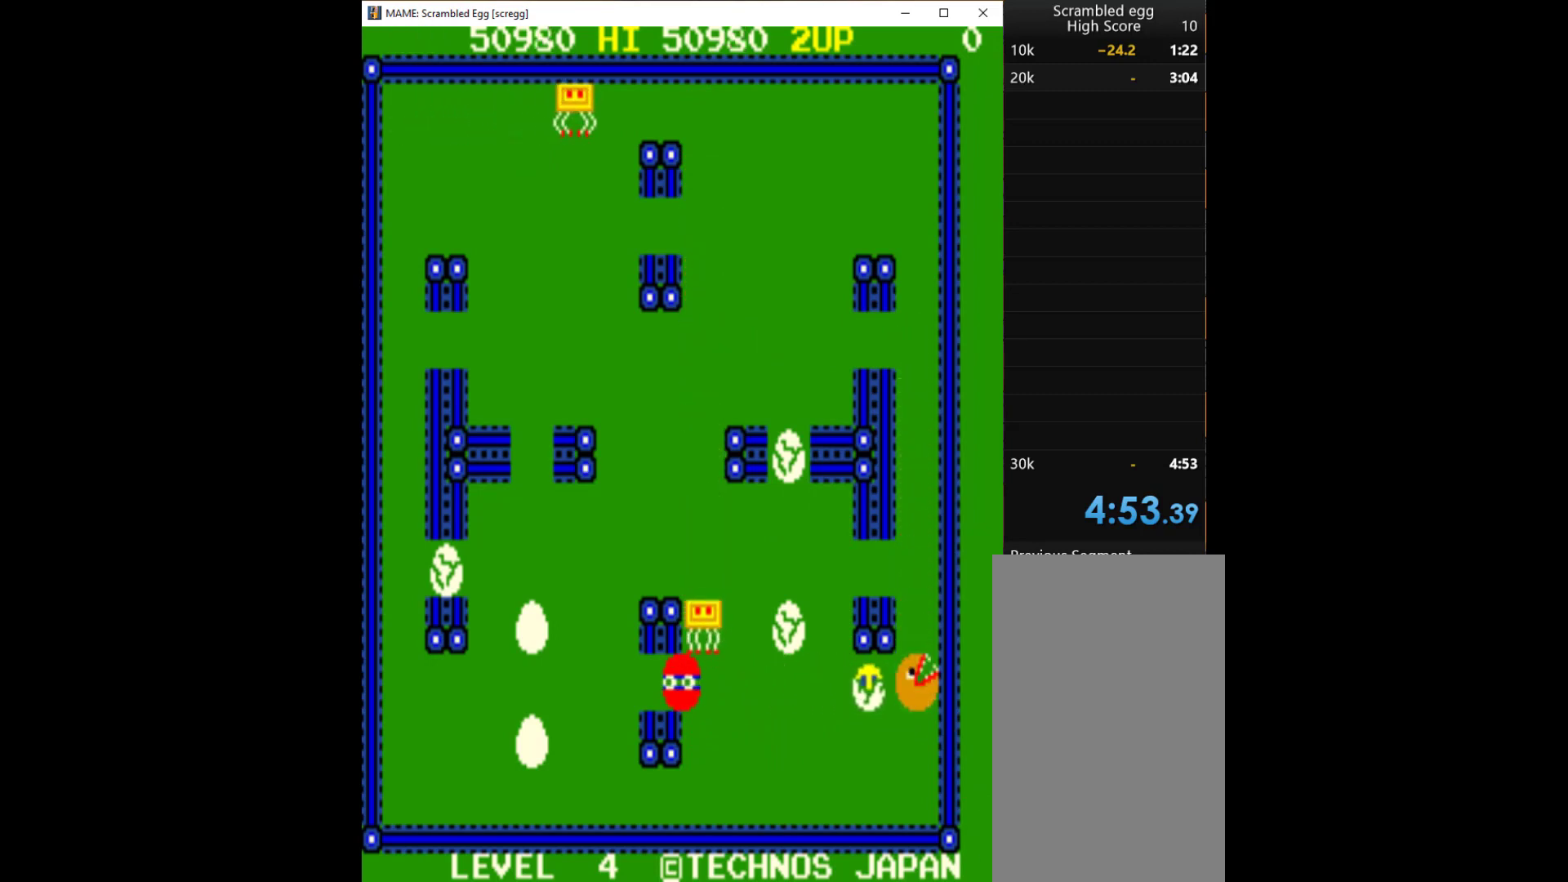
{"keys": ["left"], "events": []}
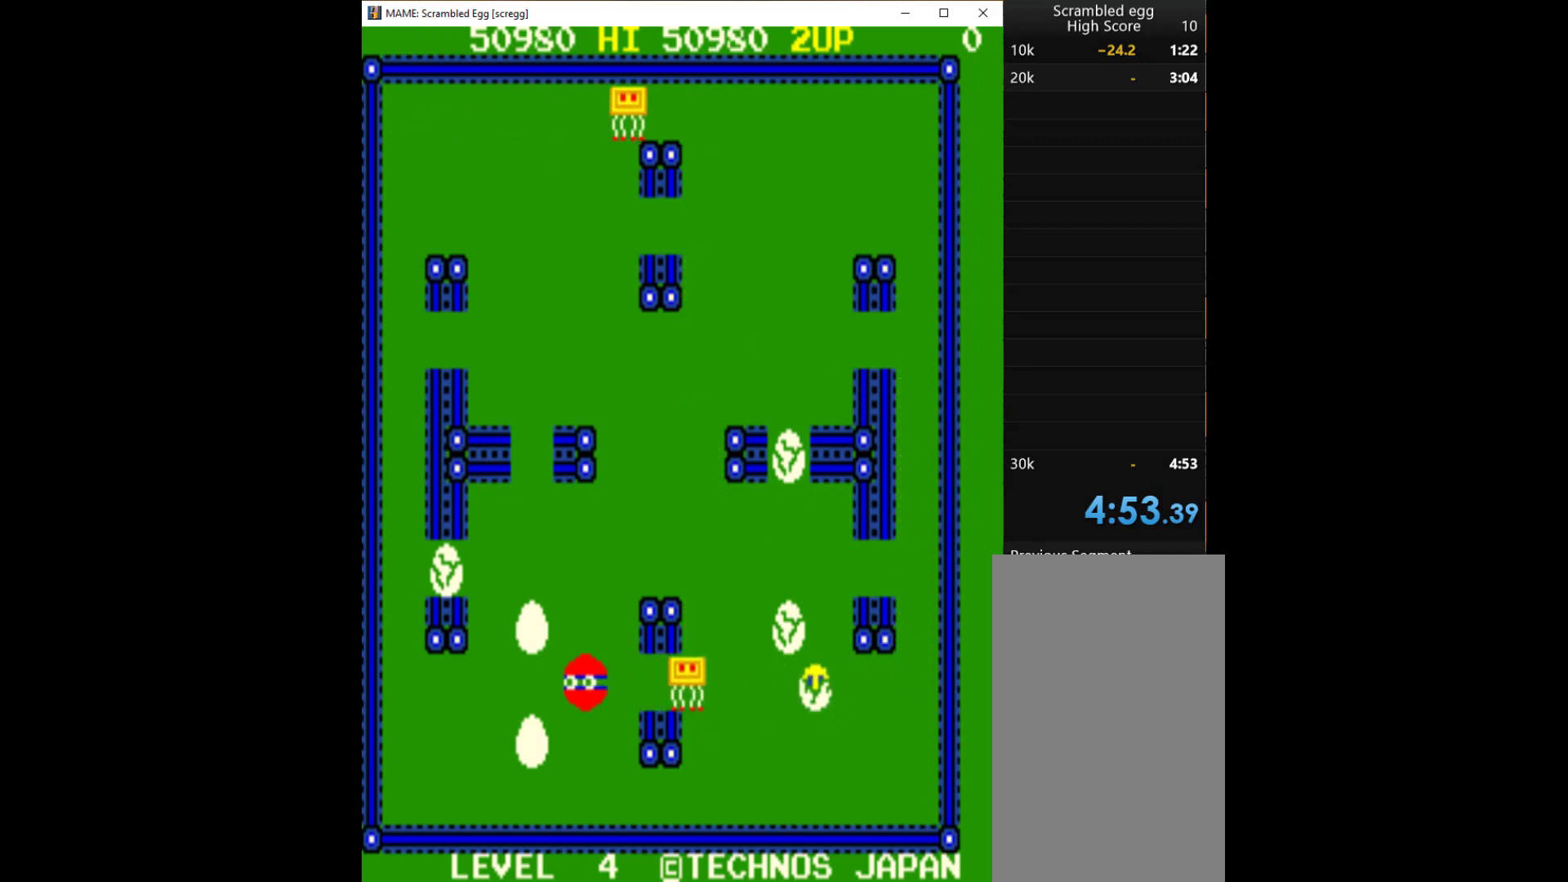
{"keys": ["left"], "events": []}
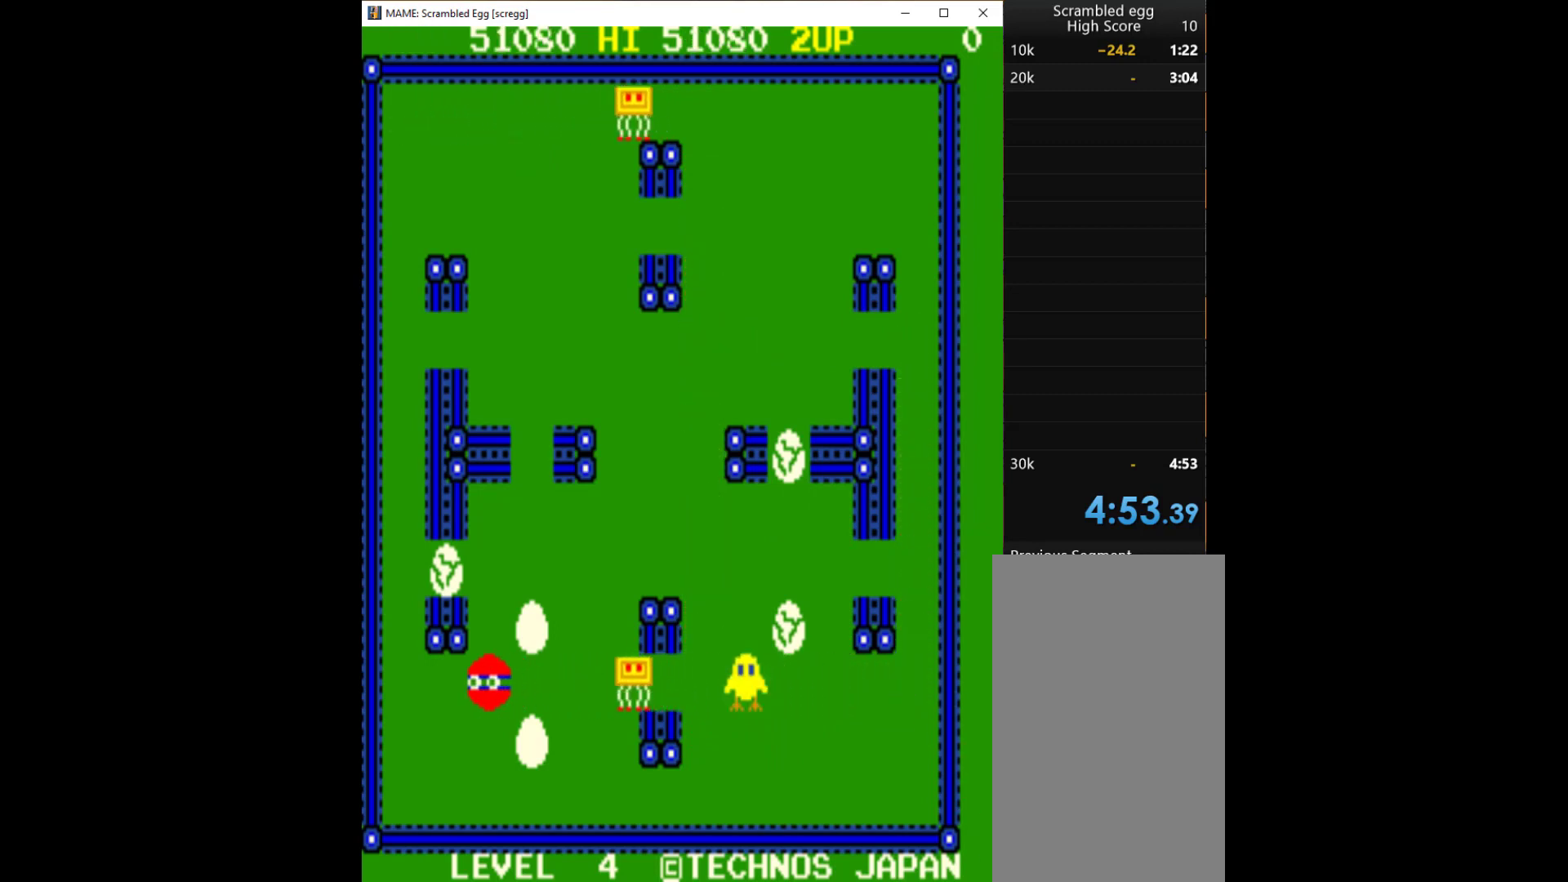
{"keys": ["left"], "events": [[33, "left", "up"], [33, "up", "down"], [367, "left", "down"], [433, "up", "up"]]}
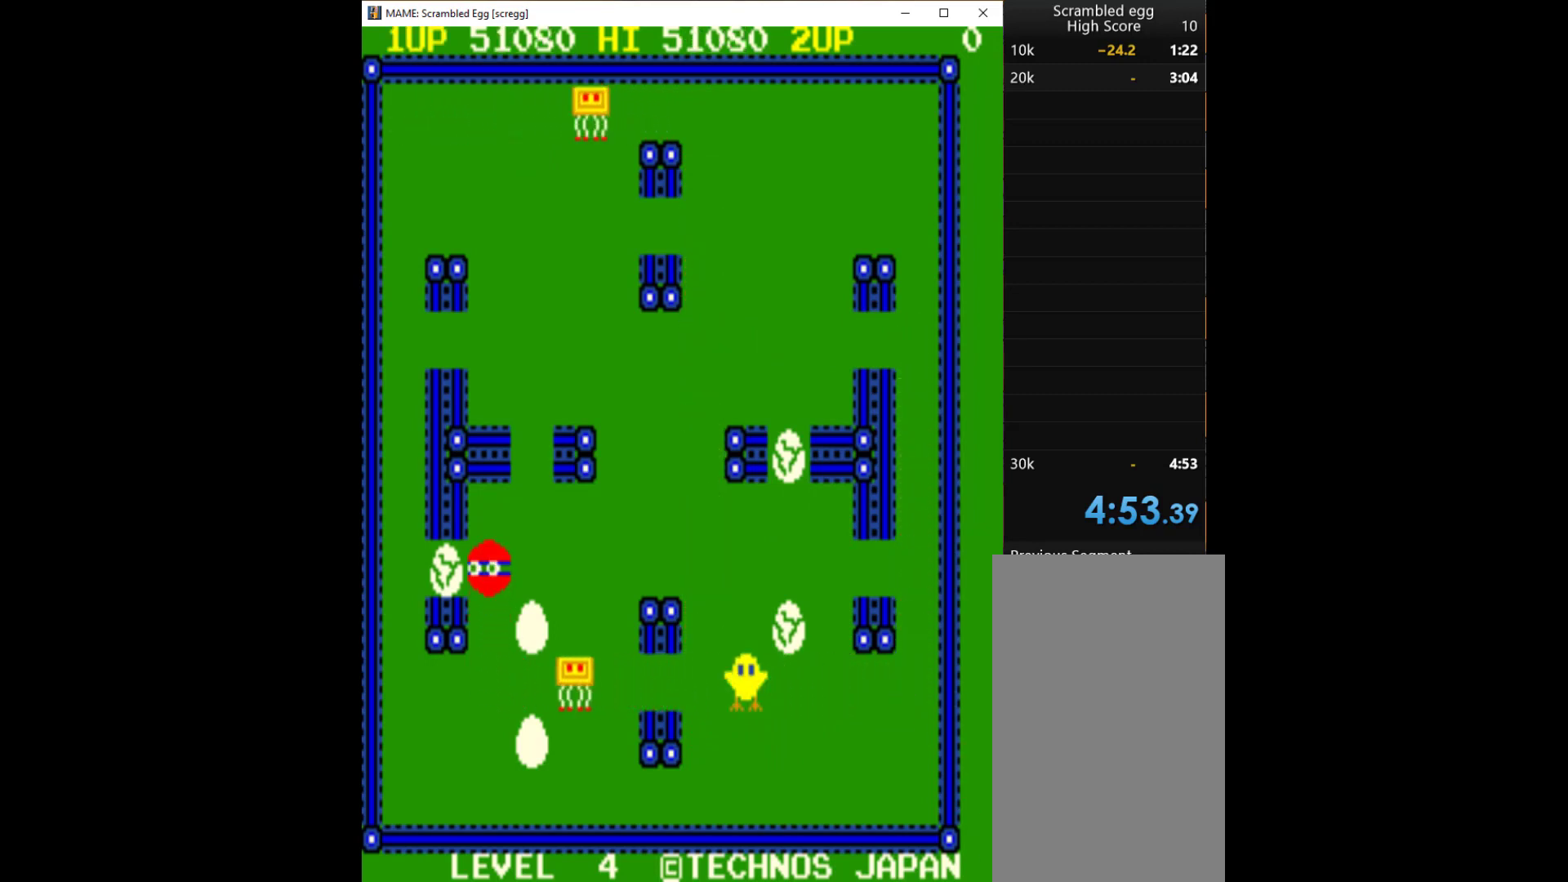
{"keys": ["right"], "events": [[67, "q", "down"], [100, "q", "up"], [167, "left", "up"], [233, "q", "down"], [300, "q", "up"], [333, "q", "down"], [433, "q", "up"], [500, "right", "down"]]}
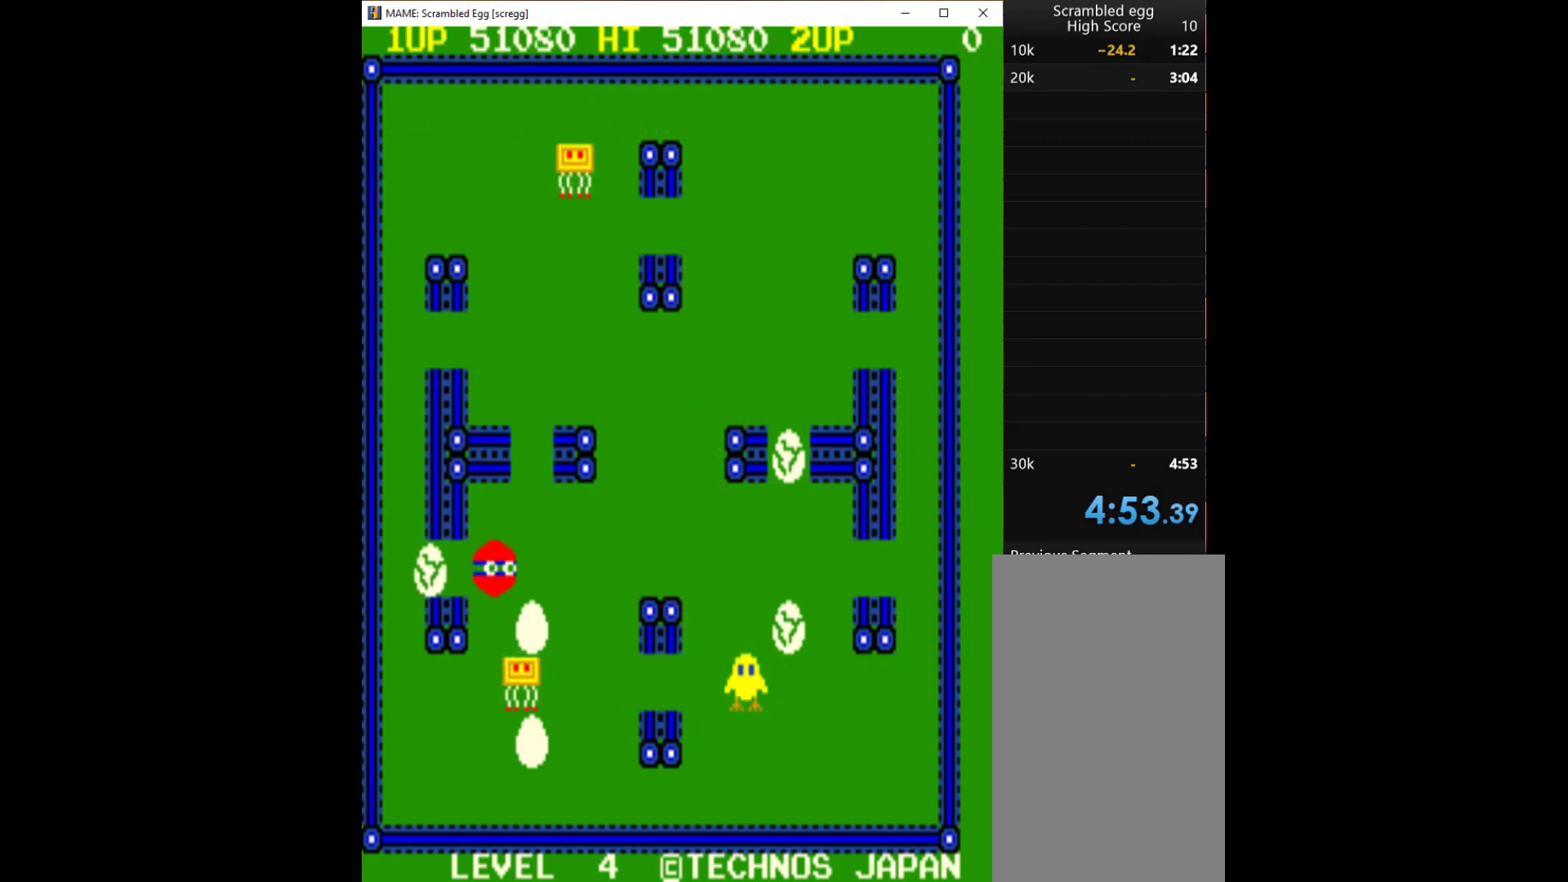
{"keys": ["right"], "events": []}
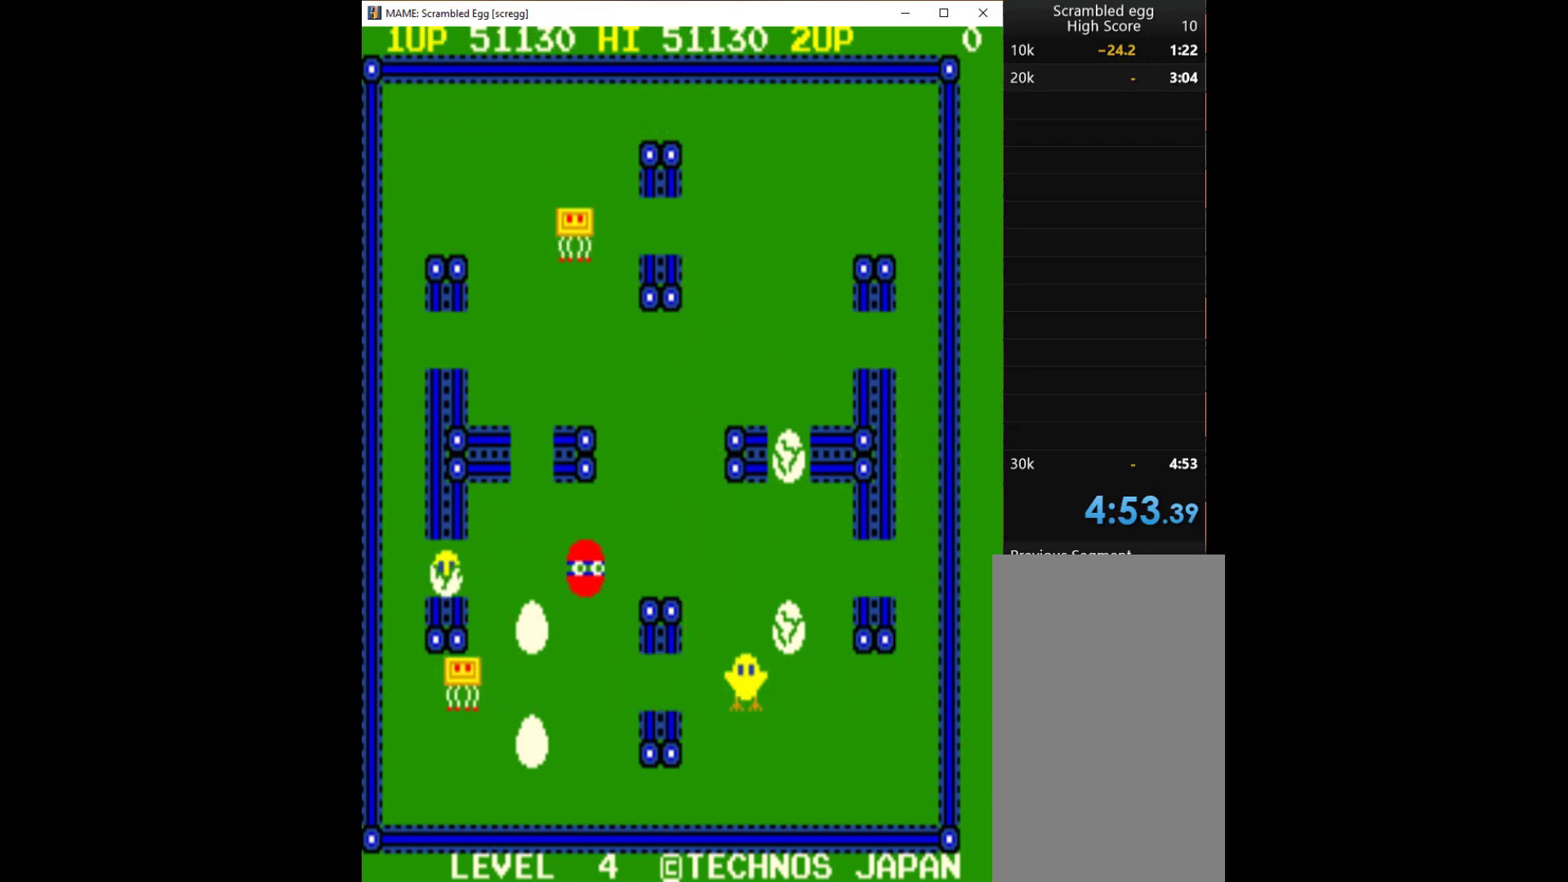
{"keys": ["right"], "events": []}
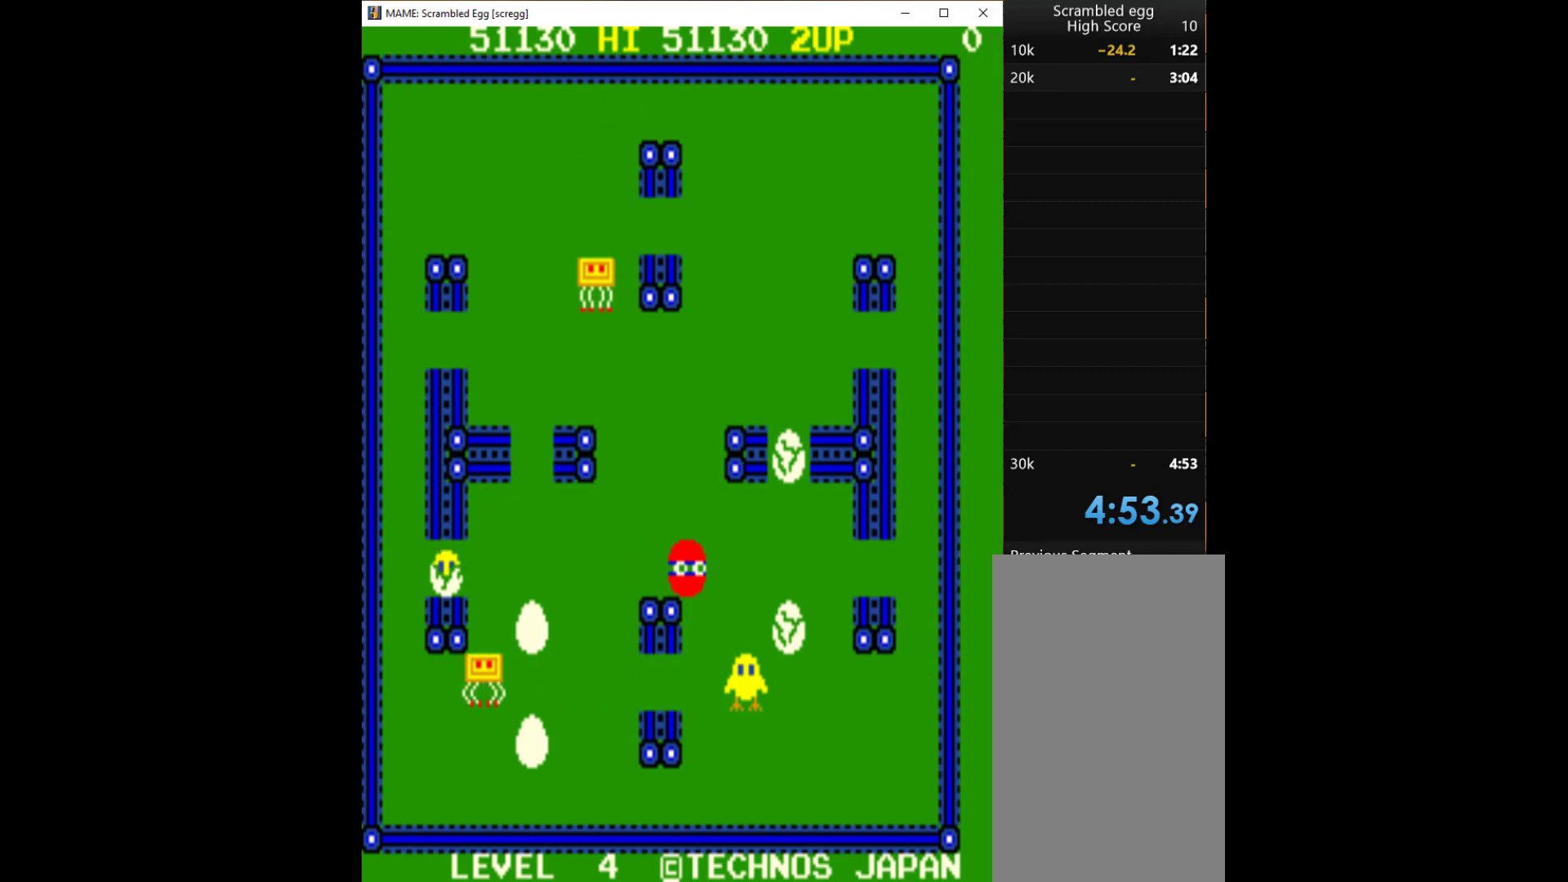
{"keys": ["down"], "events": [[233, "down", "down"], [267, "right", "up"]]}
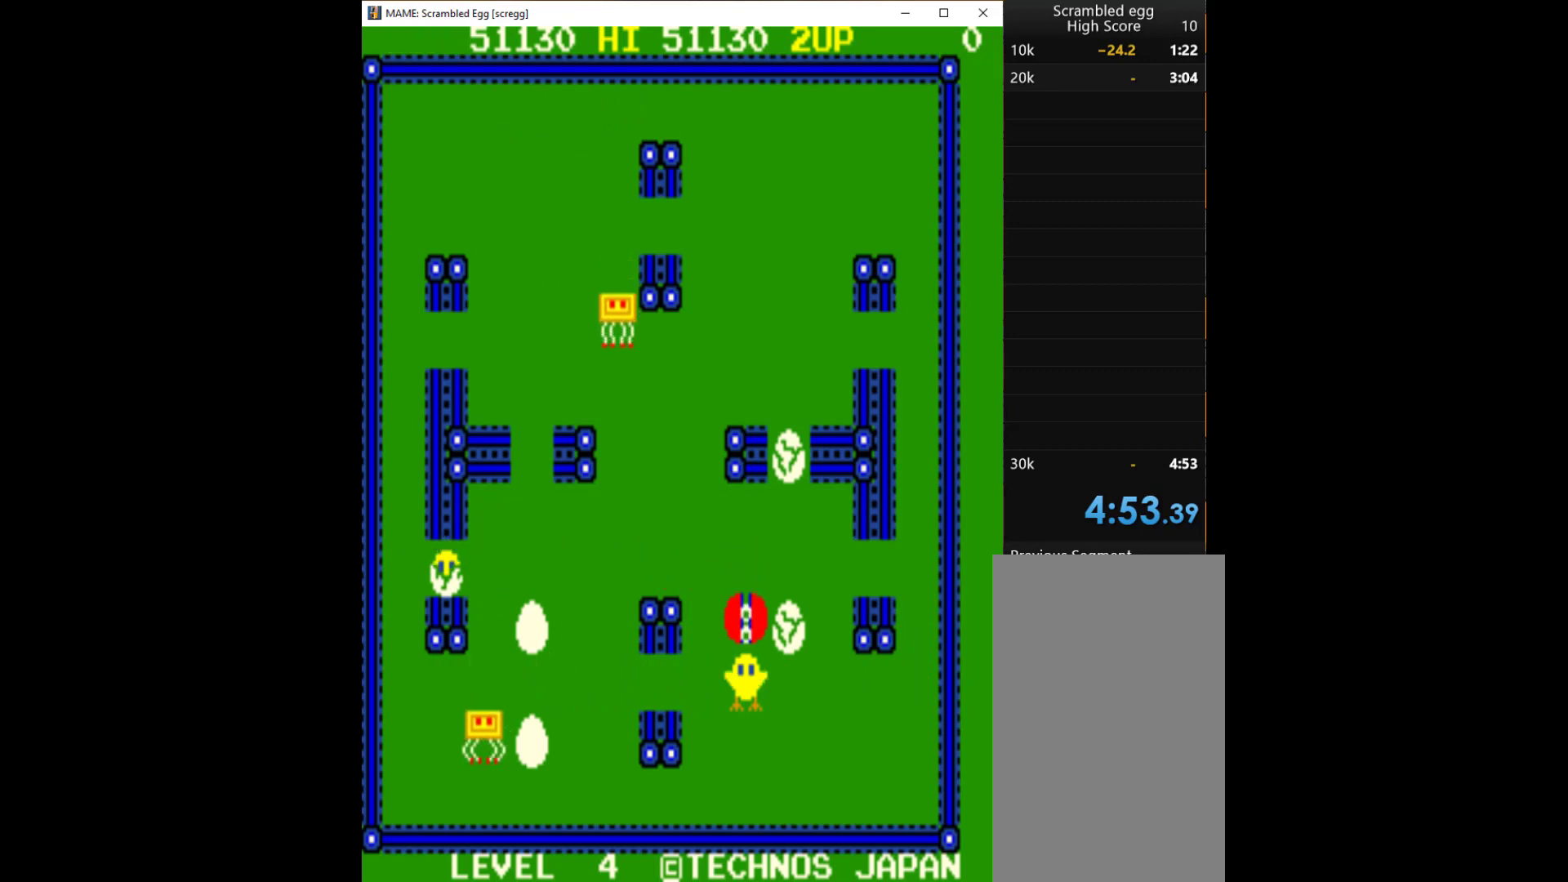
{"keys": [], "events": [[100, "down", "up"], [100, "q", "down"], [200, "q", "up"], [233, "q", "down"], [333, "q", "up"]]}
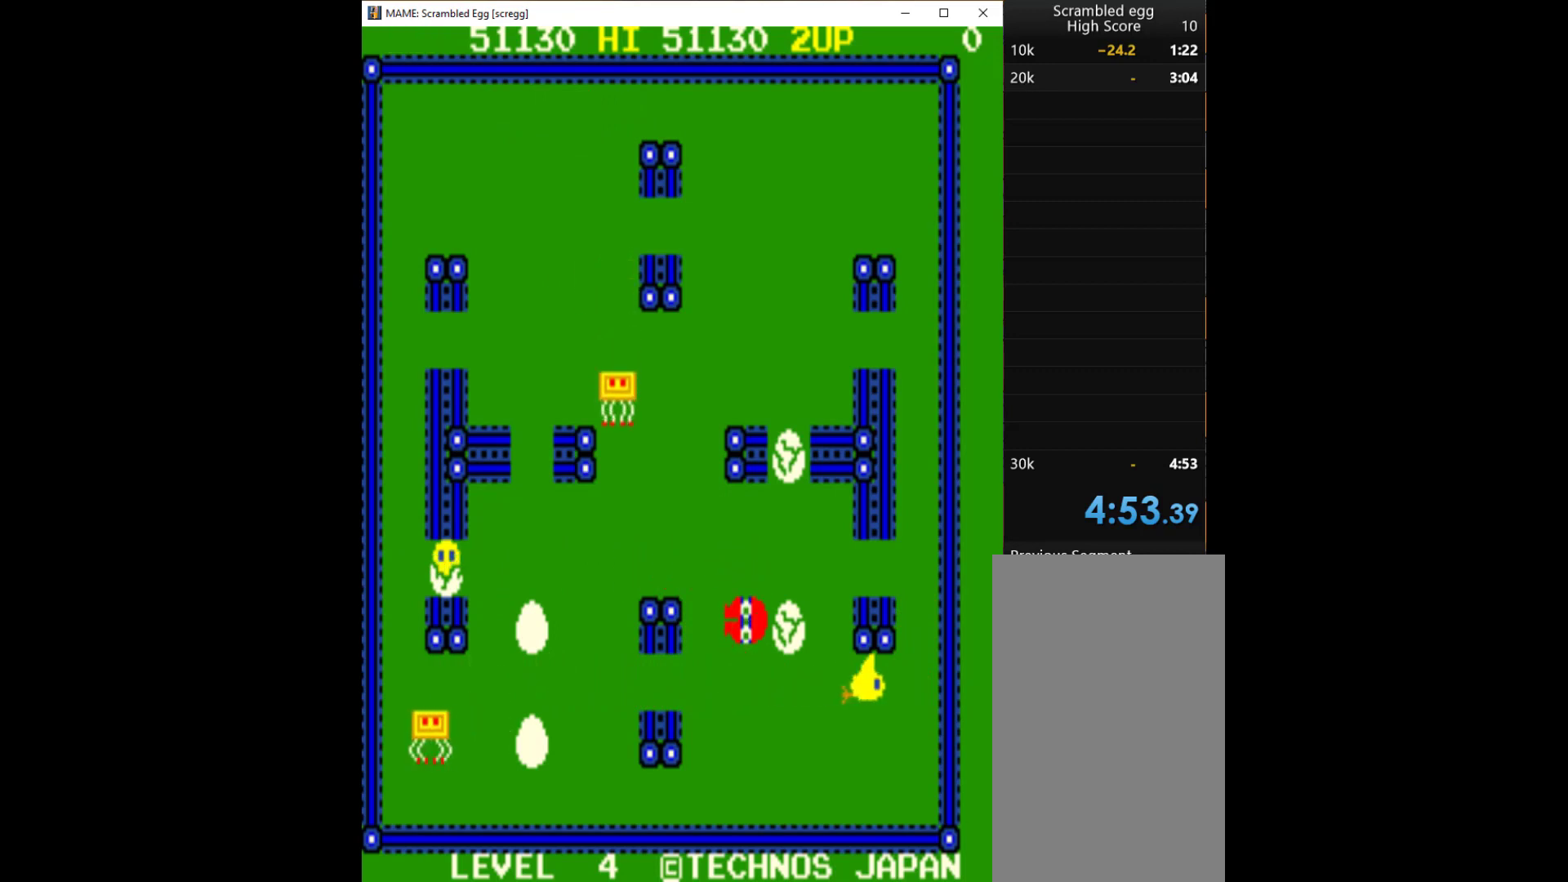
{"keys": ["right"], "events": [[167, "down", "down"], [300, "down", "up"], [300, "right", "down"]]}
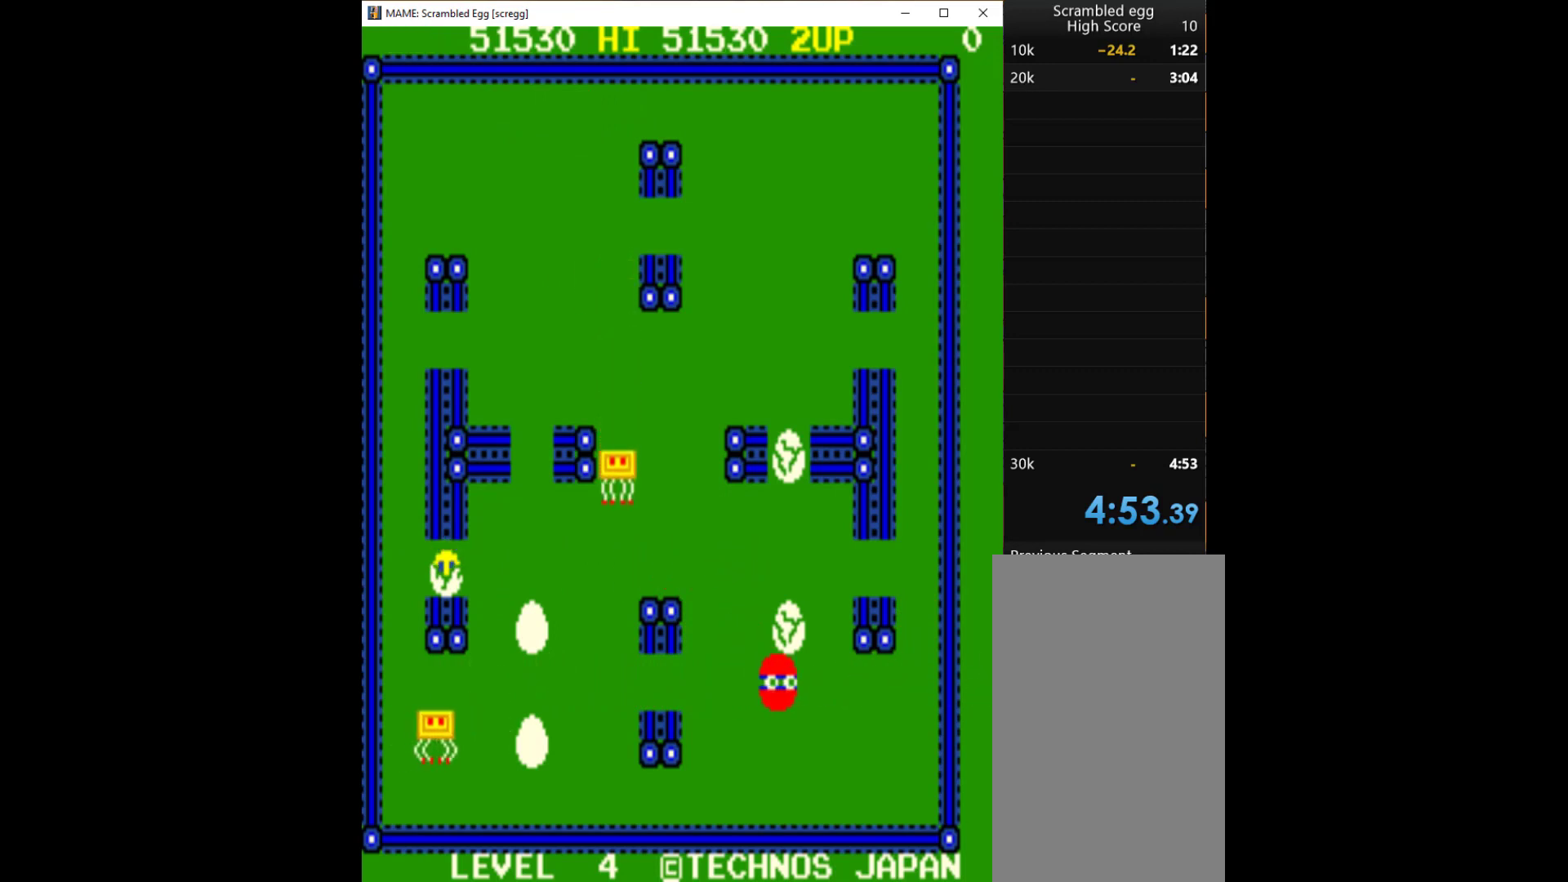
{"keys": ["q"], "events": [[33, "right", "up"], [33, "up", "down"], [133, "q", "down"], [233, "q", "up"], [267, "q", "down"], [267, "up", "up"], [367, "q", "up"], [467, "q", "down"]]}
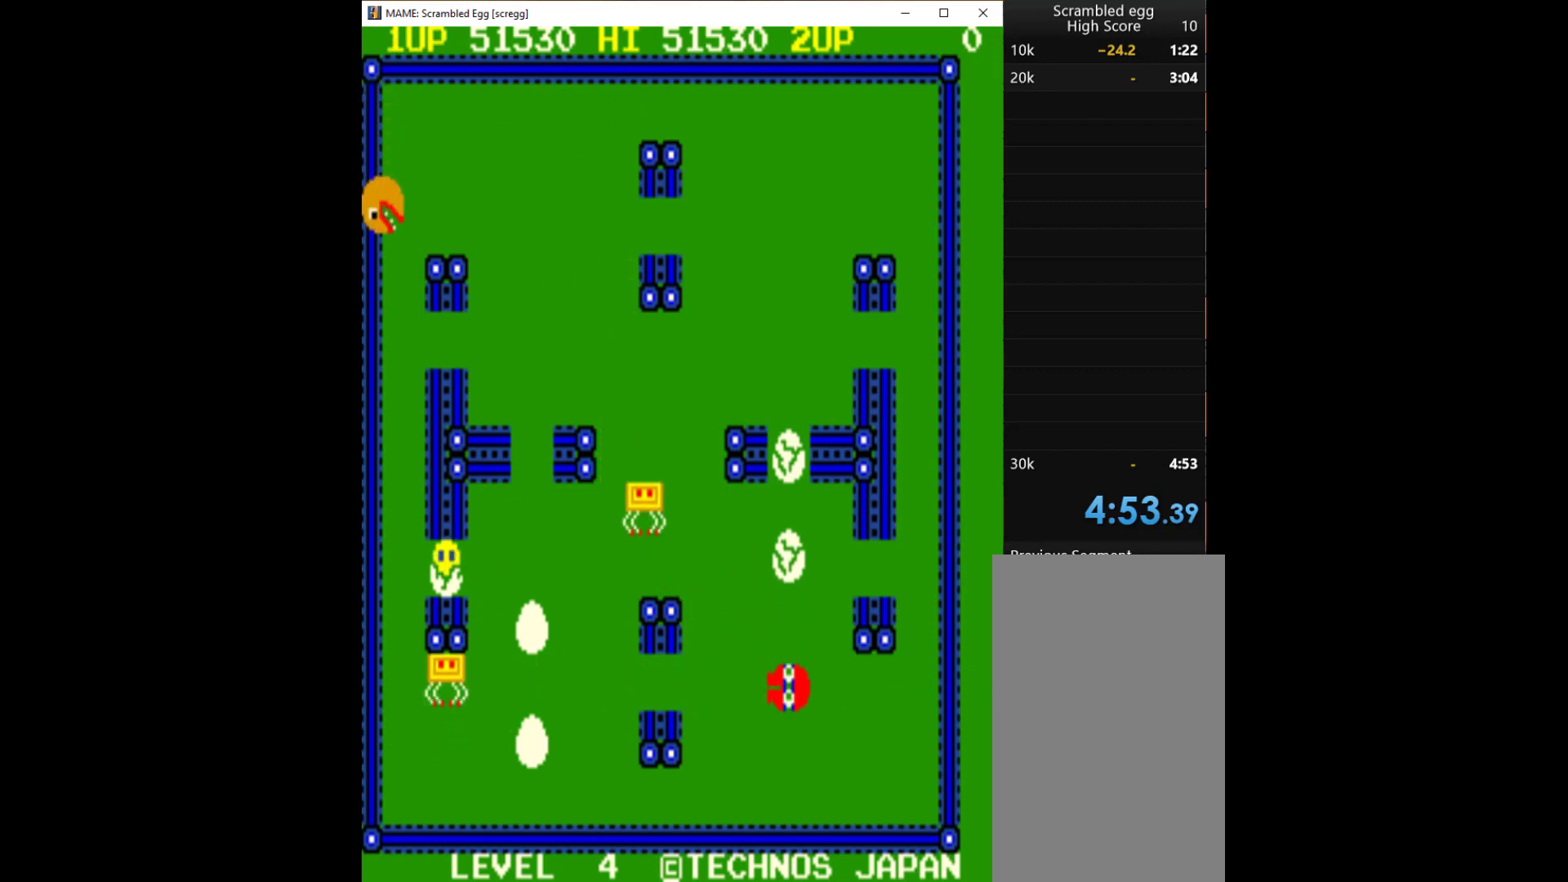
{"keys": ["q"], "events": [[67, "q", "up"], [100, "q", "down"], [233, "q", "up"], [300, "q", "down"], [367, "q", "up"], [500, "q", "down"]]}
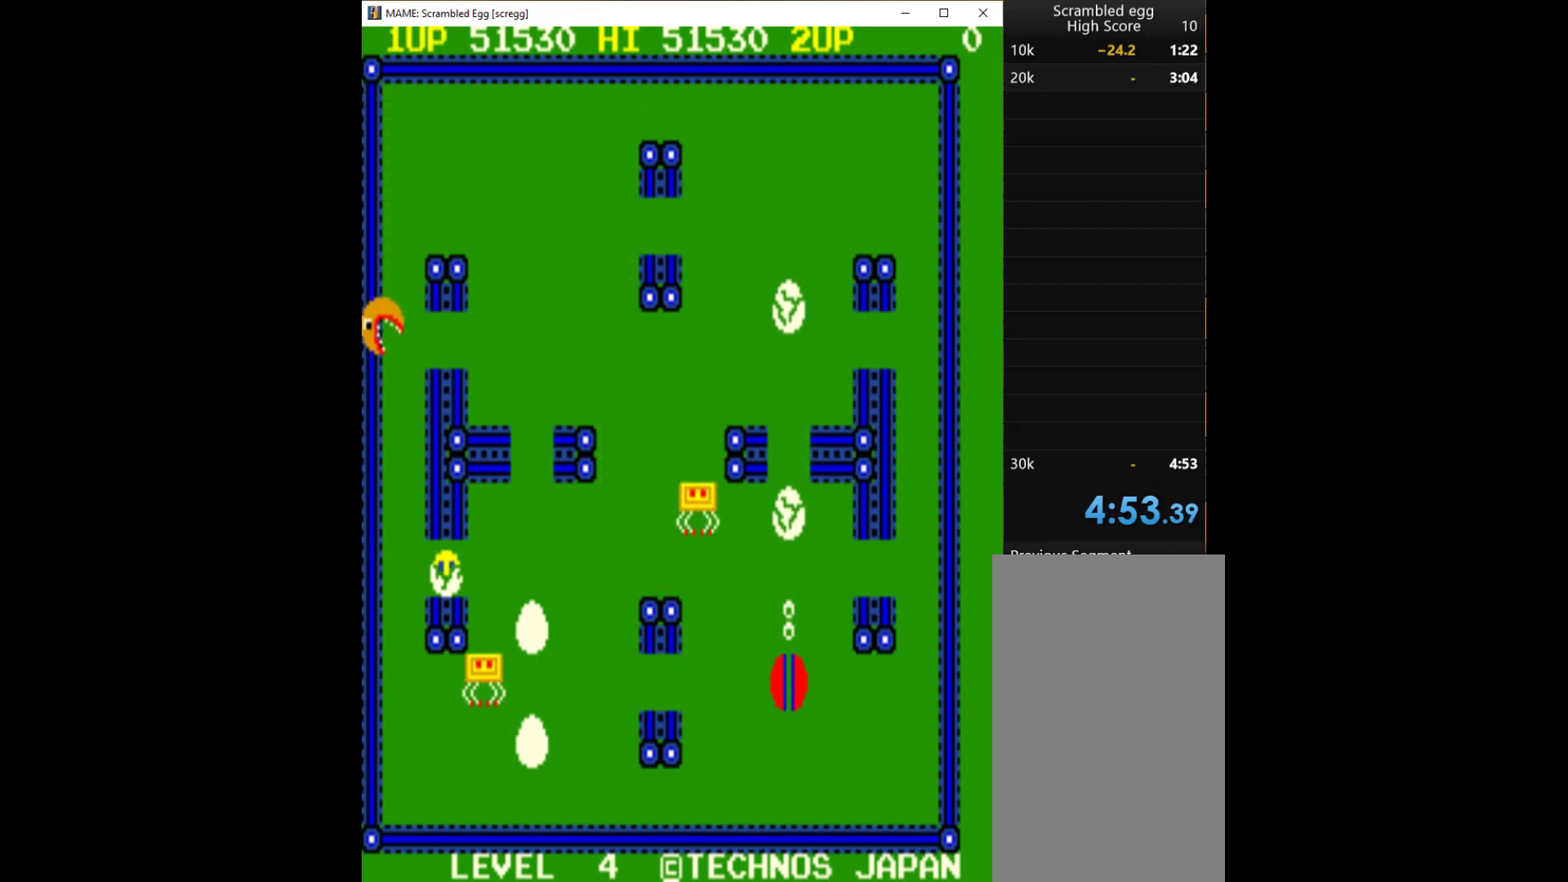
{"keys": ["q"], "events": [[67, "q", "up"], [100, "q", "down"], [233, "q", "up"], [300, "q", "down"], [400, "q", "up"], [467, "q", "down"]]}
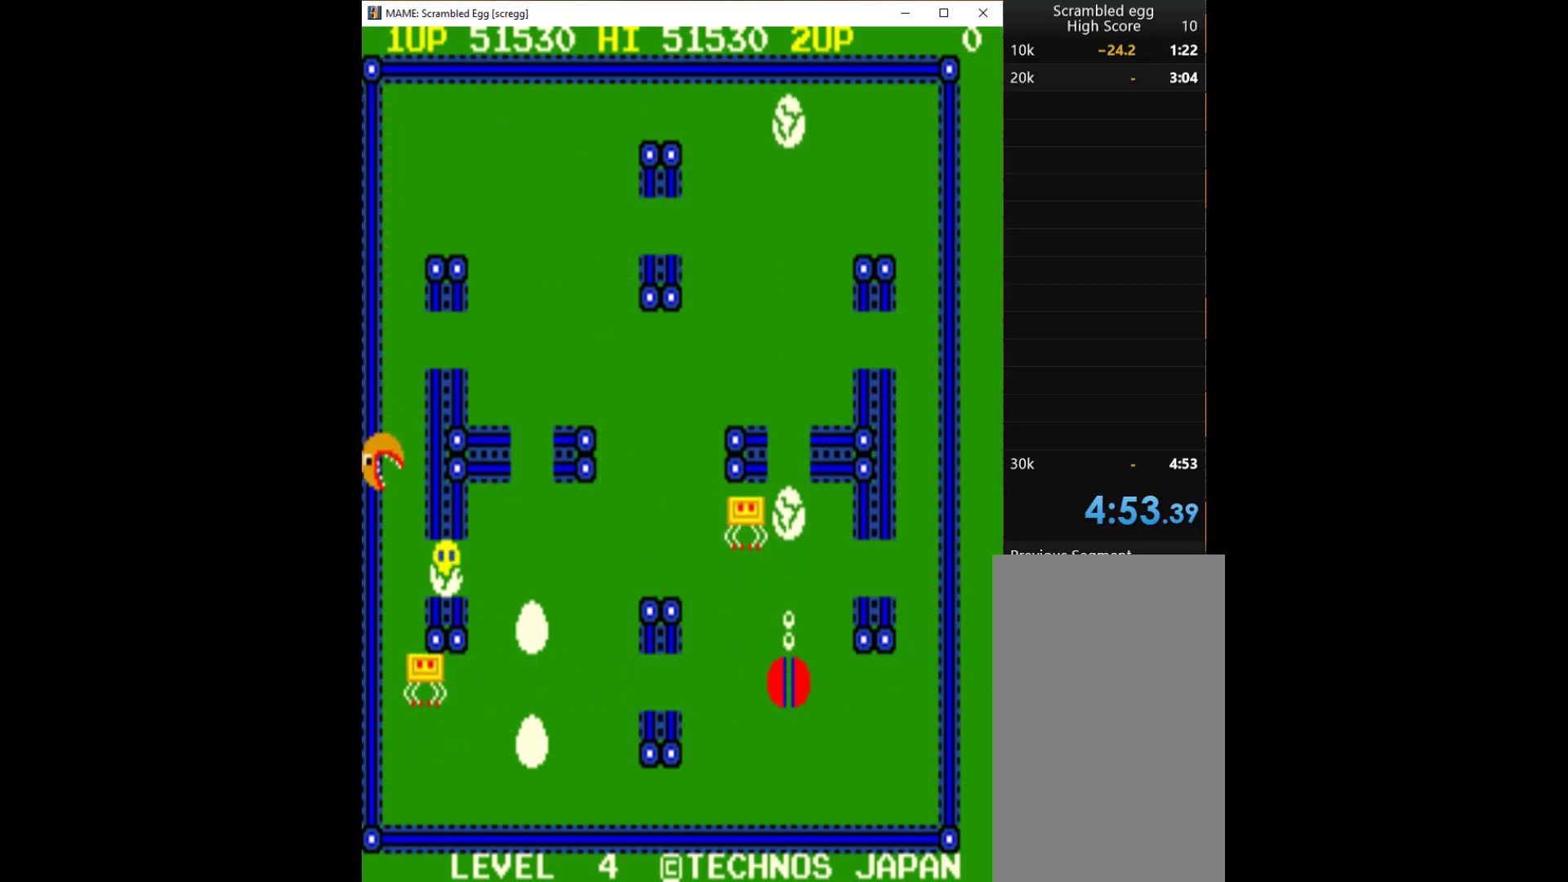
{"keys": [], "events": [[33, "q", "up"], [167, "q", "down"], [233, "q", "up"], [267, "q", "down"], [367, "q", "up"]]}
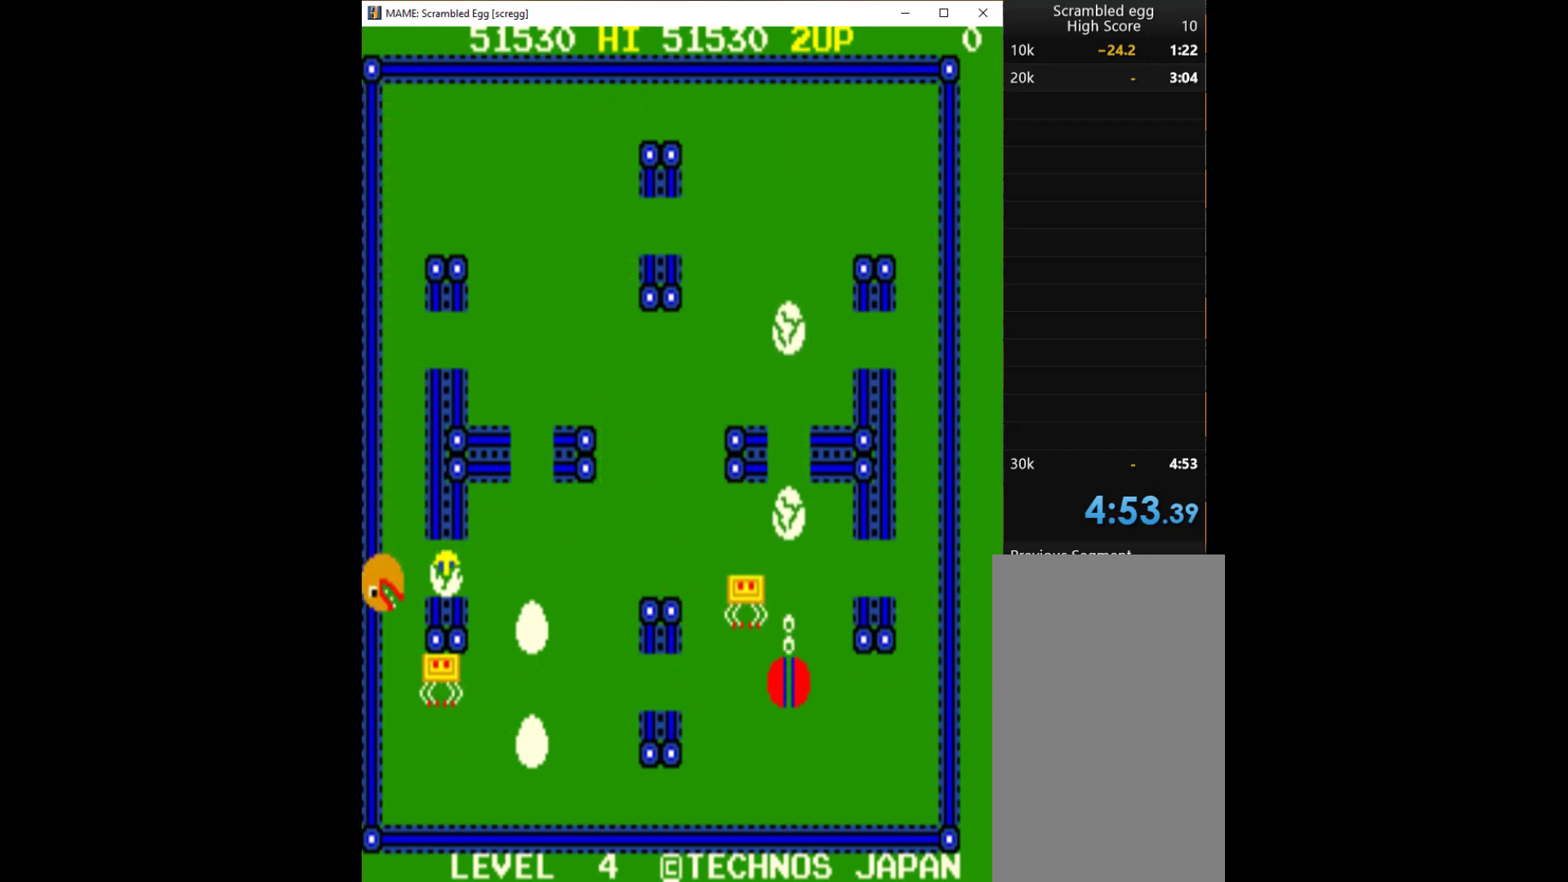
{"keys": ["right"], "events": [[167, "right", "down"]]}
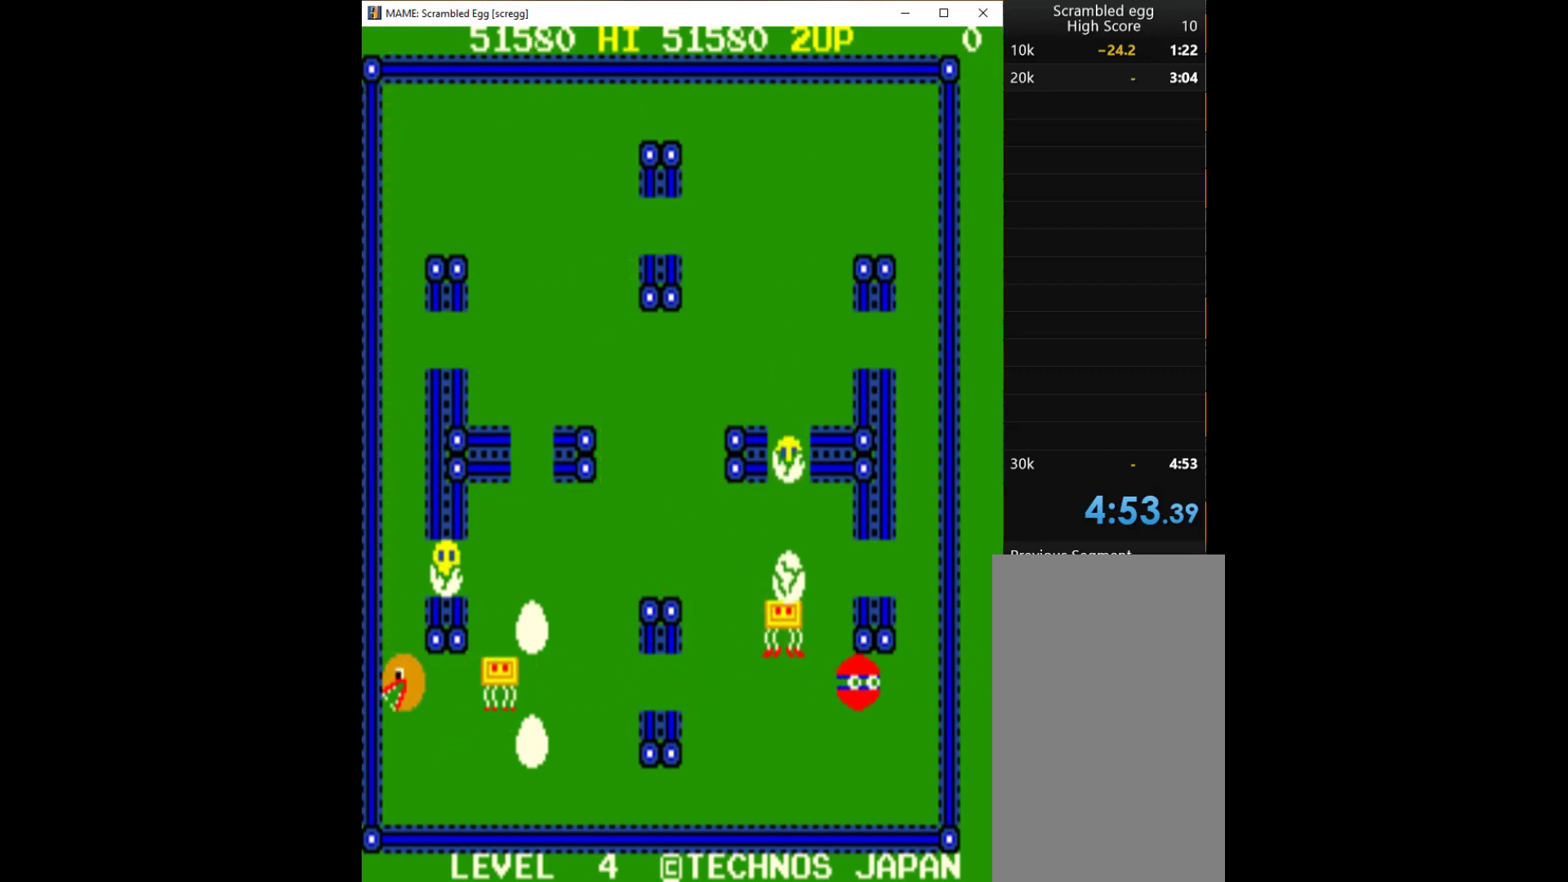
{"keys": ["up"], "events": [[267, "up", "down"], [300, "right", "up"]]}
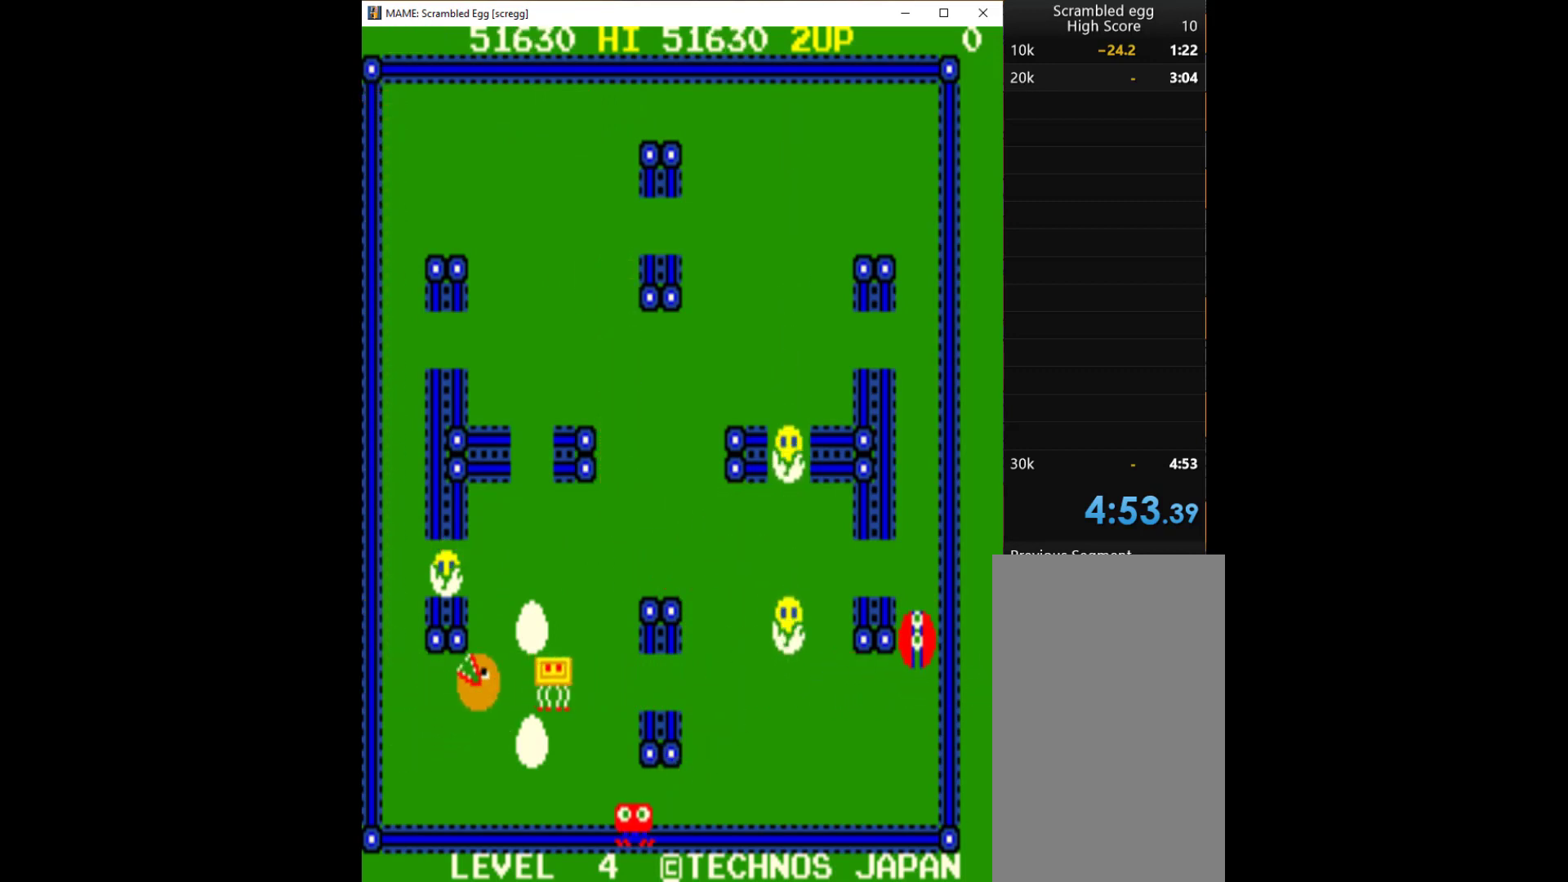
{"keys": ["up"], "events": []}
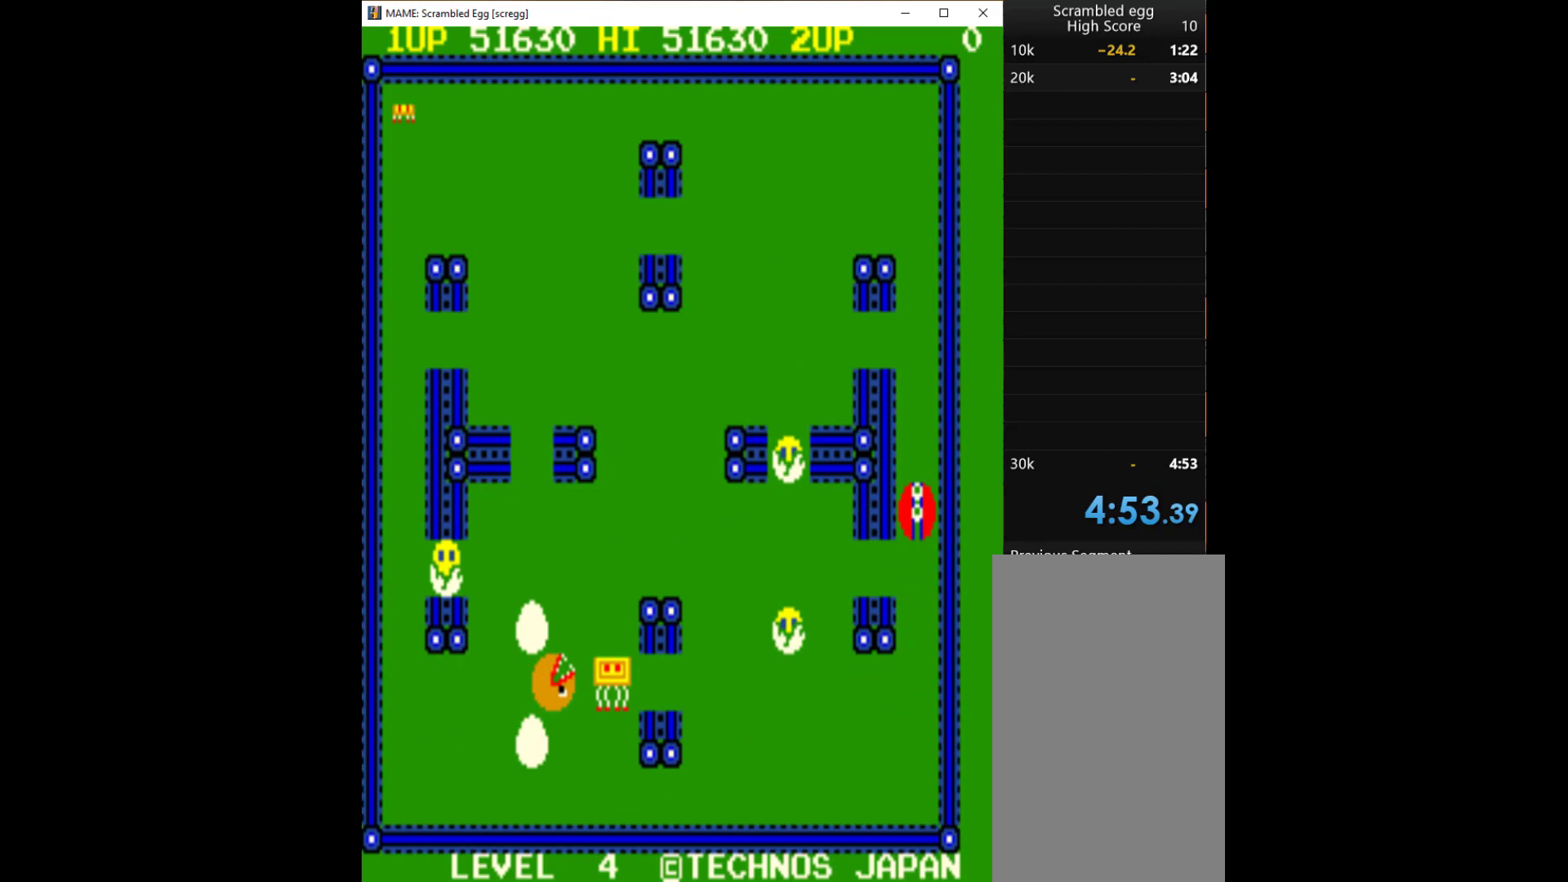
{"keys": ["up"], "events": []}
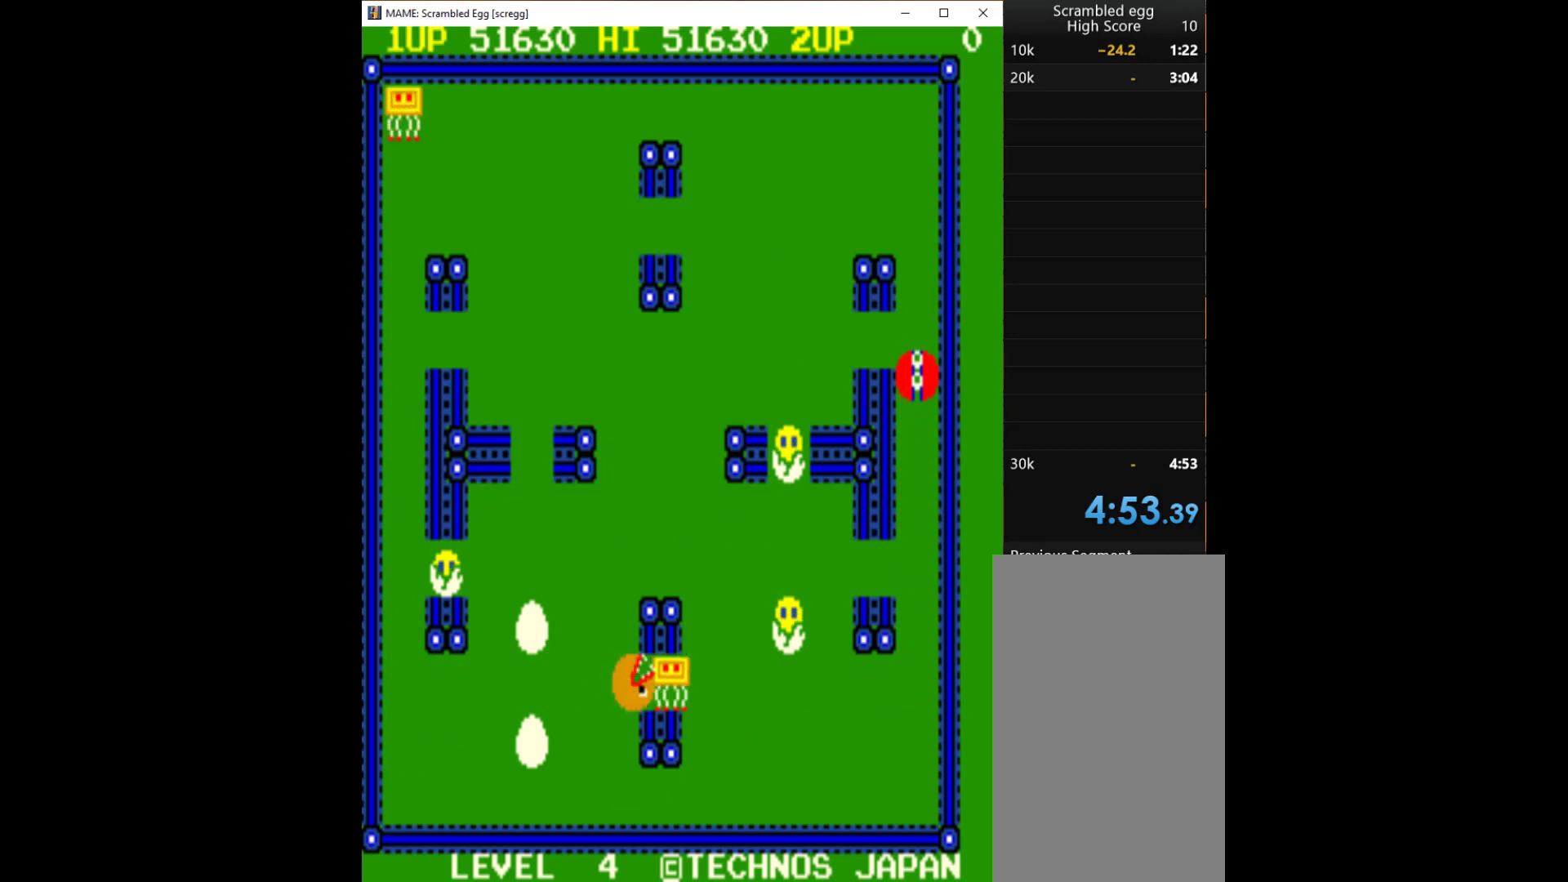
{"keys": ["left"], "events": [[100, "left", "down"], [267, "up", "up"]]}
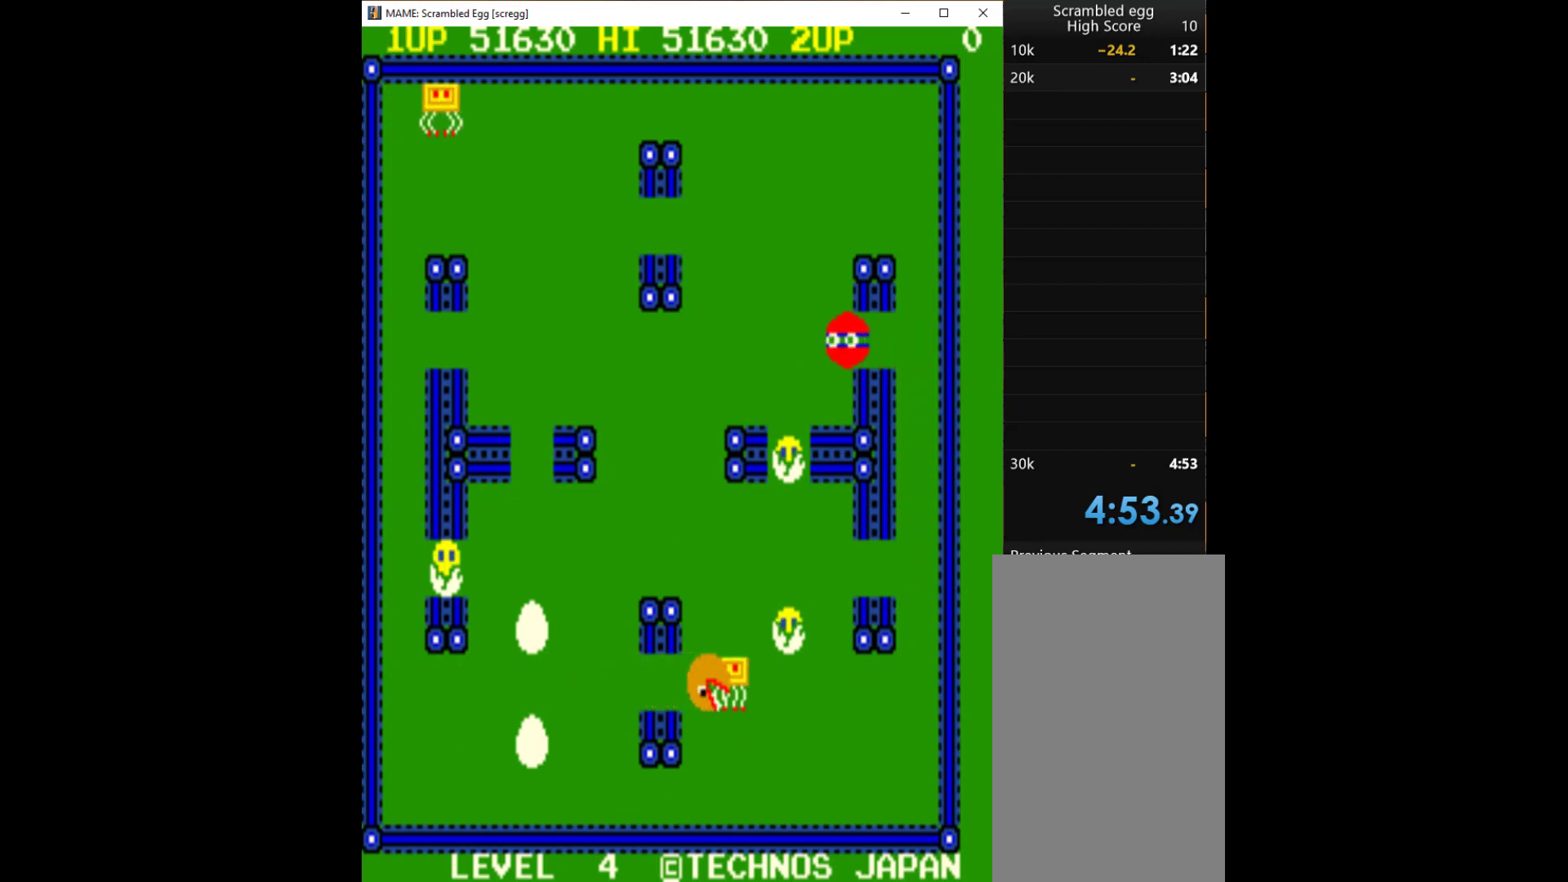
{"keys": ["down"], "events": [[333, "down", "down"], [367, "left", "up"]]}
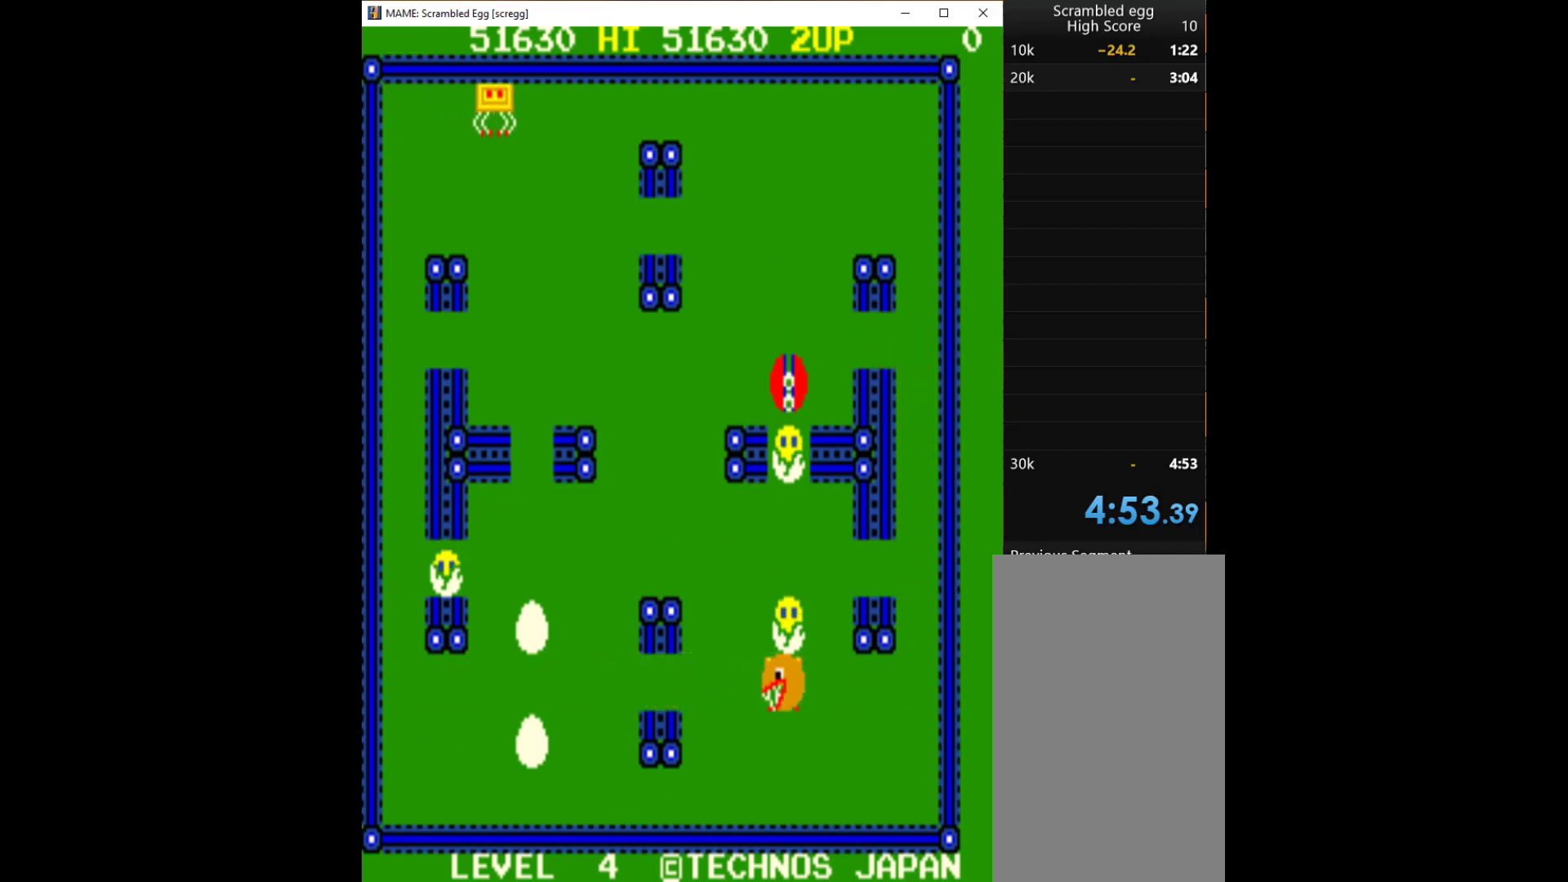
{"keys": ["q"], "events": [[200, "q", "down"], [300, "down", "up"], [300, "q", "up"], [333, "q", "down"], [433, "q", "up"], [467, "q", "down"]]}
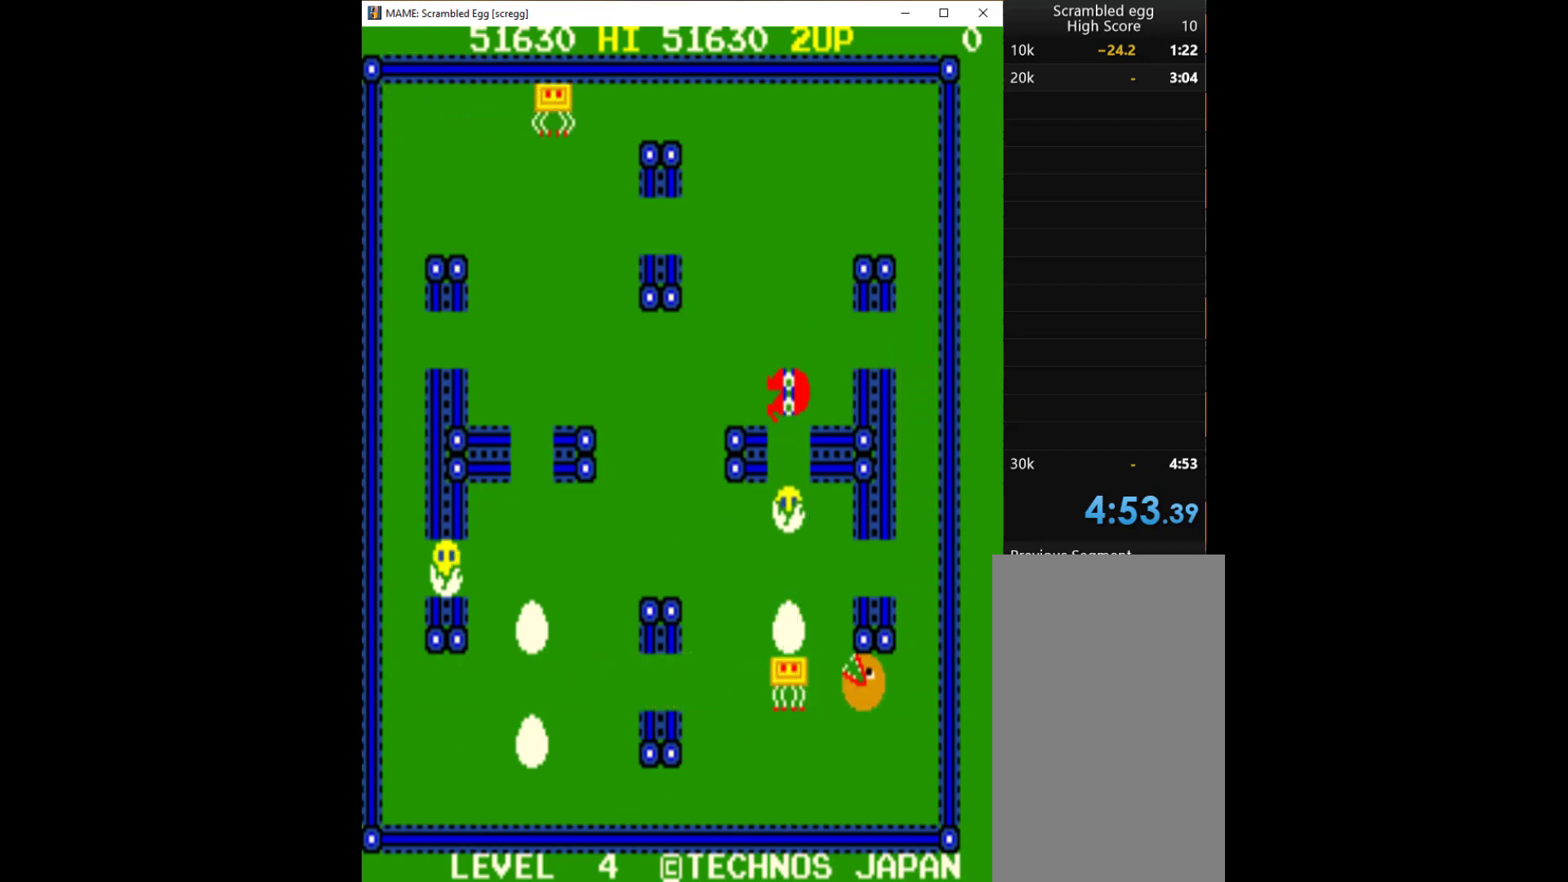
{"keys": [], "events": [[67, "q", "up"], [200, "q", "down"], [267, "q", "up"], [367, "q", "down"], [467, "q", "up"]]}
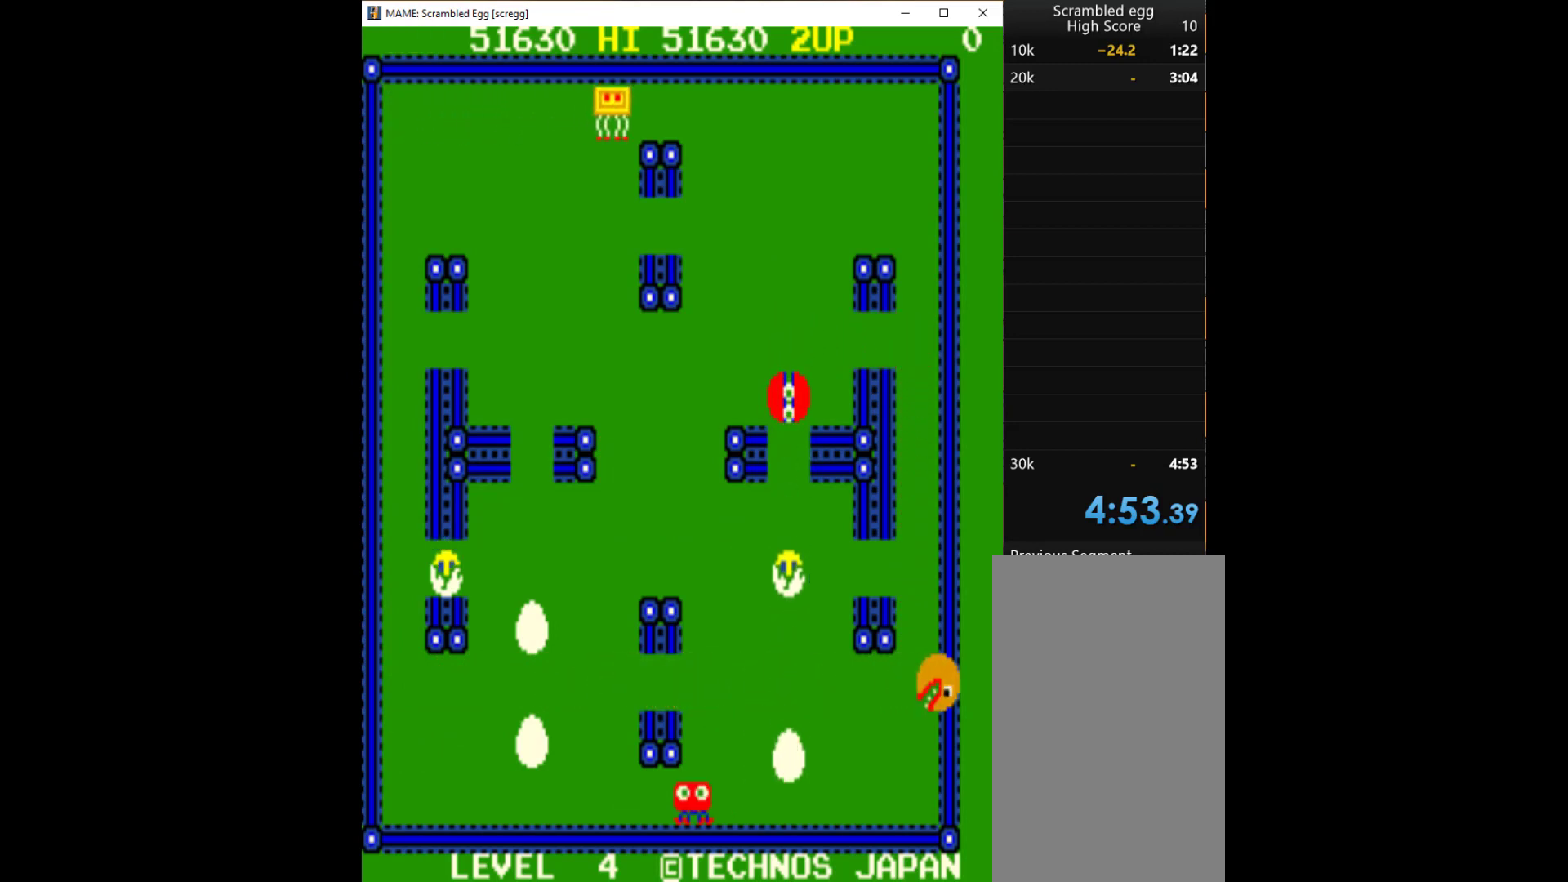
{"keys": [], "events": []}
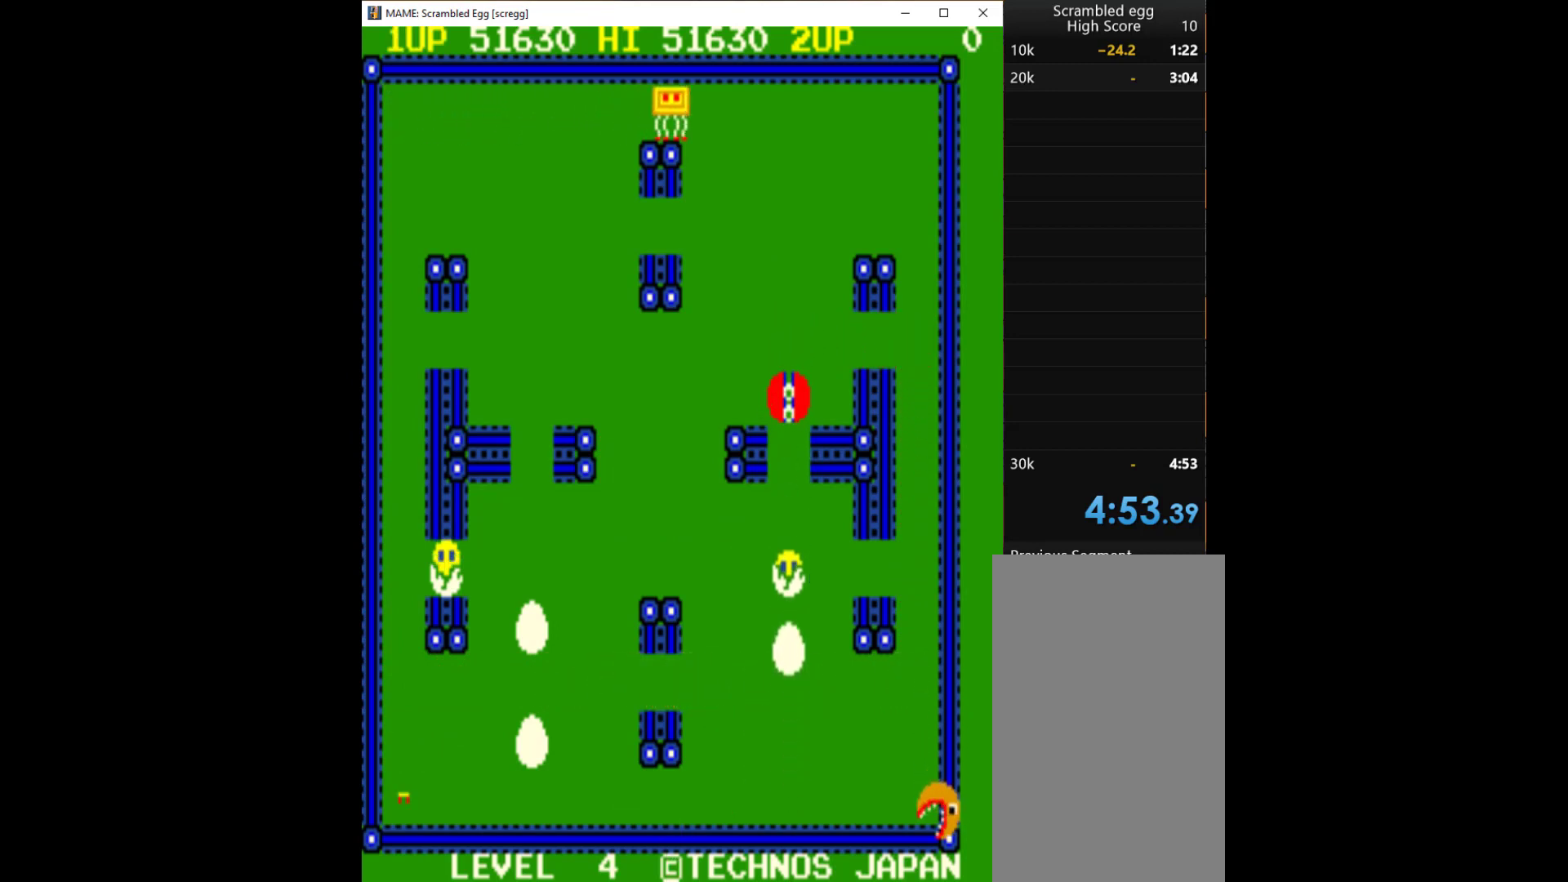
{"keys": ["q"], "events": [[467, "q", "down"]]}